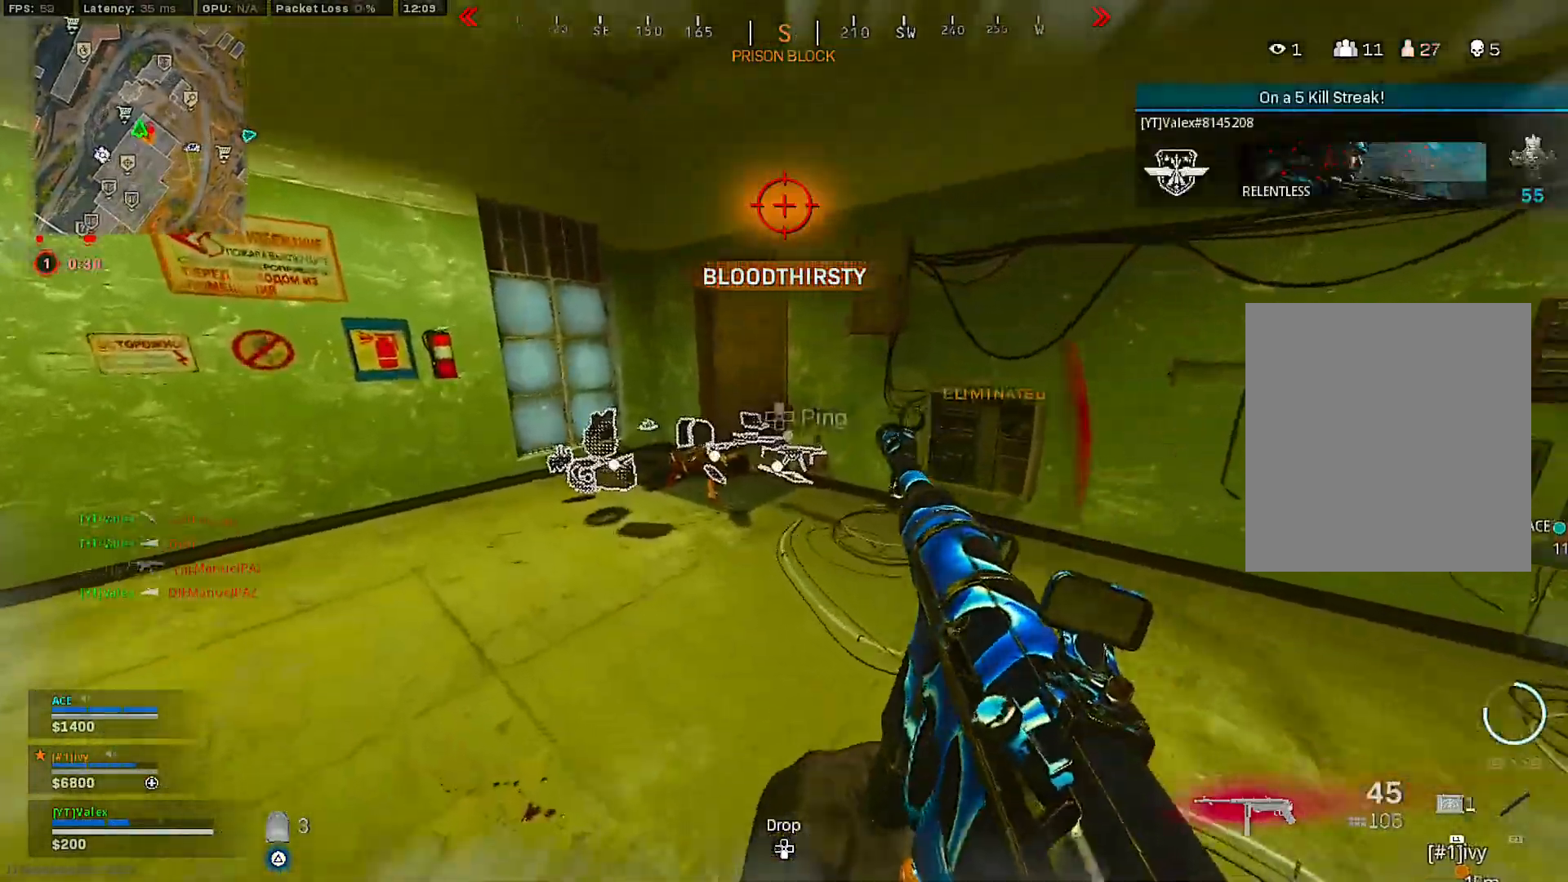
Gameplay with a controller (PlayStation layout); each line is a JSON object with the inputs held at the frame after it. "events" lists button and stick changes between this image and that frame as [ms after this image, input, new state], when the widget could be followed in between. Not read: L3.
{"buttons": [], "left_stick": "center", "right_stick": "center", "events": [[17, "TRIANGLE", "down"], [133, "left_stick", "up-left"], [467, "TRIANGLE", "up"], [483, "left_stick", "center"]]}
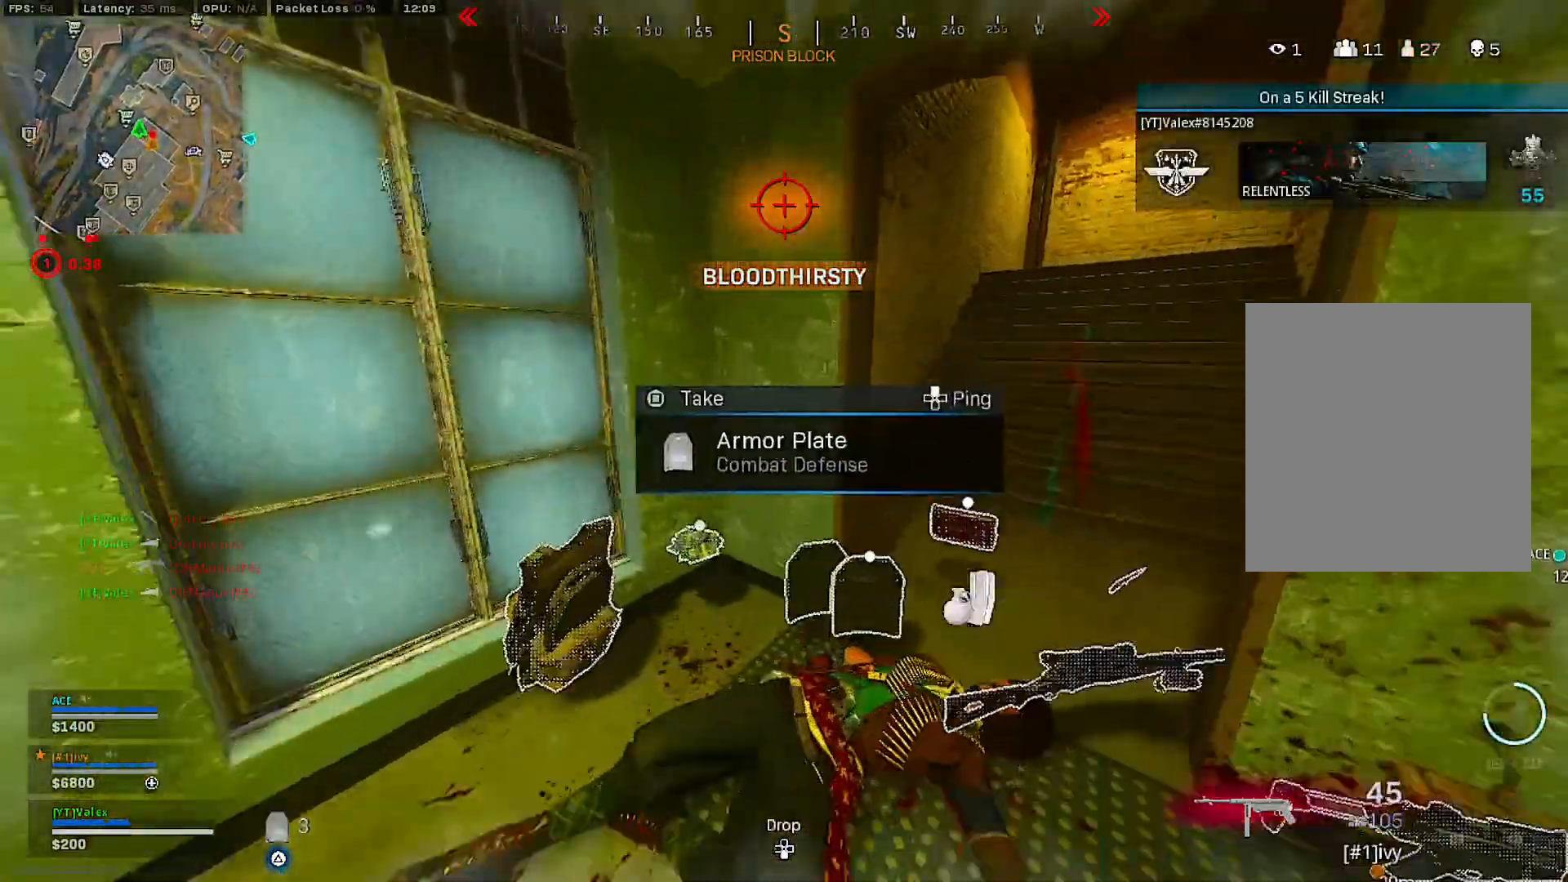
{"buttons": ["SQUARE"], "left_stick": "down-left", "right_stick": "center", "events": [[67, "right_stick", "down-left"], [100, "left_stick", "down-right"], [217, "left_stick", "down-left"], [233, "right_stick", "center"], [333, "SQUARE", "down"], [433, "SQUARE", "up"], [483, "SQUARE", "down"]]}
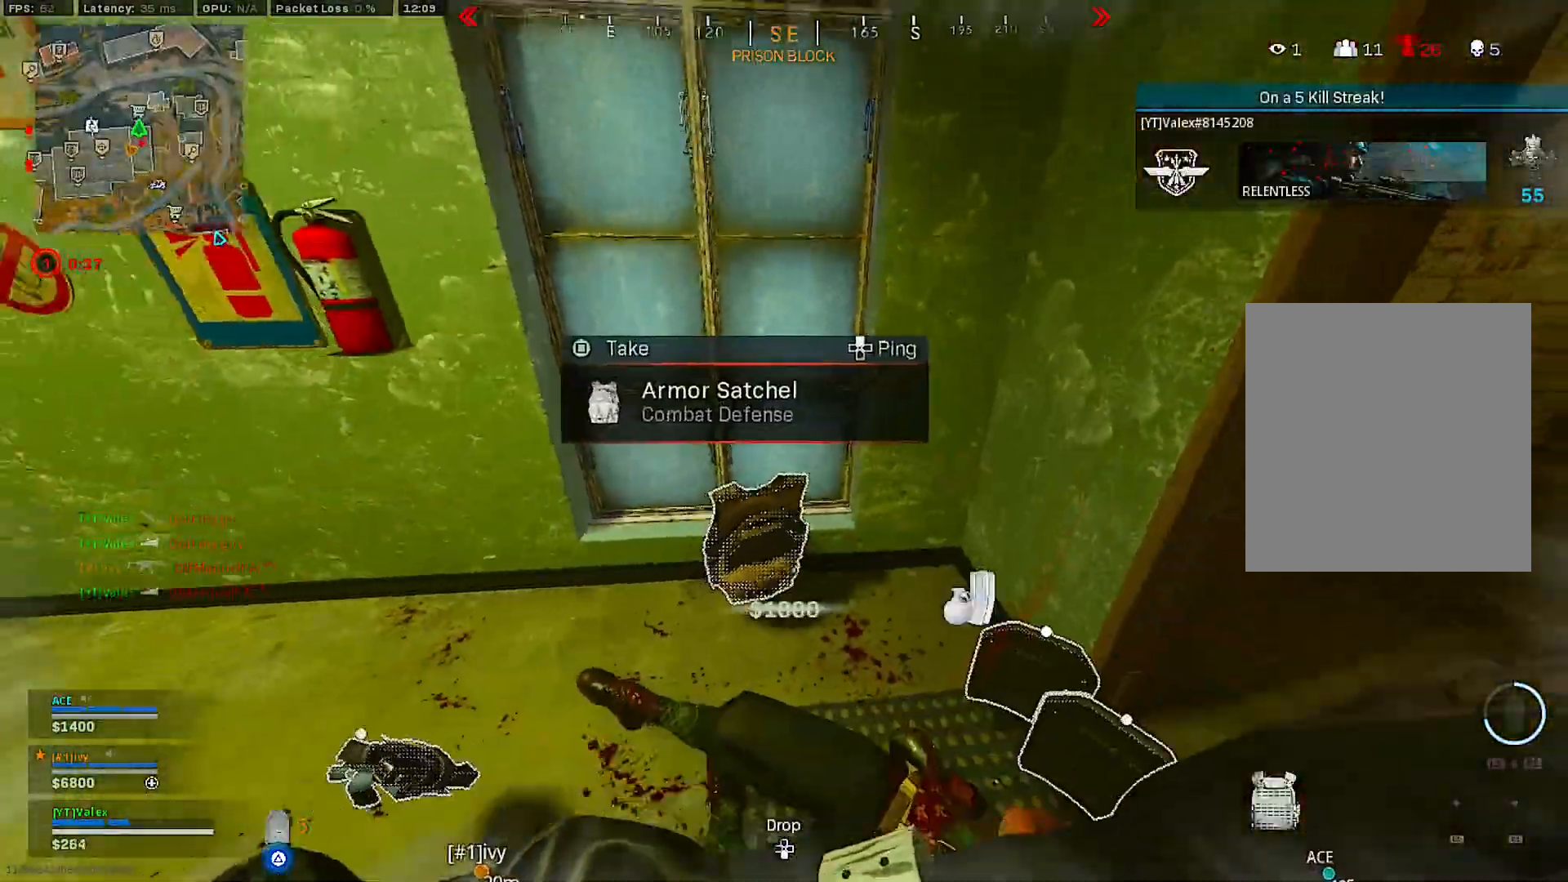
{"buttons": [], "left_stick": "down", "right_stick": "center", "events": [[67, "SQUARE", "up"], [100, "left_stick", "down"]]}
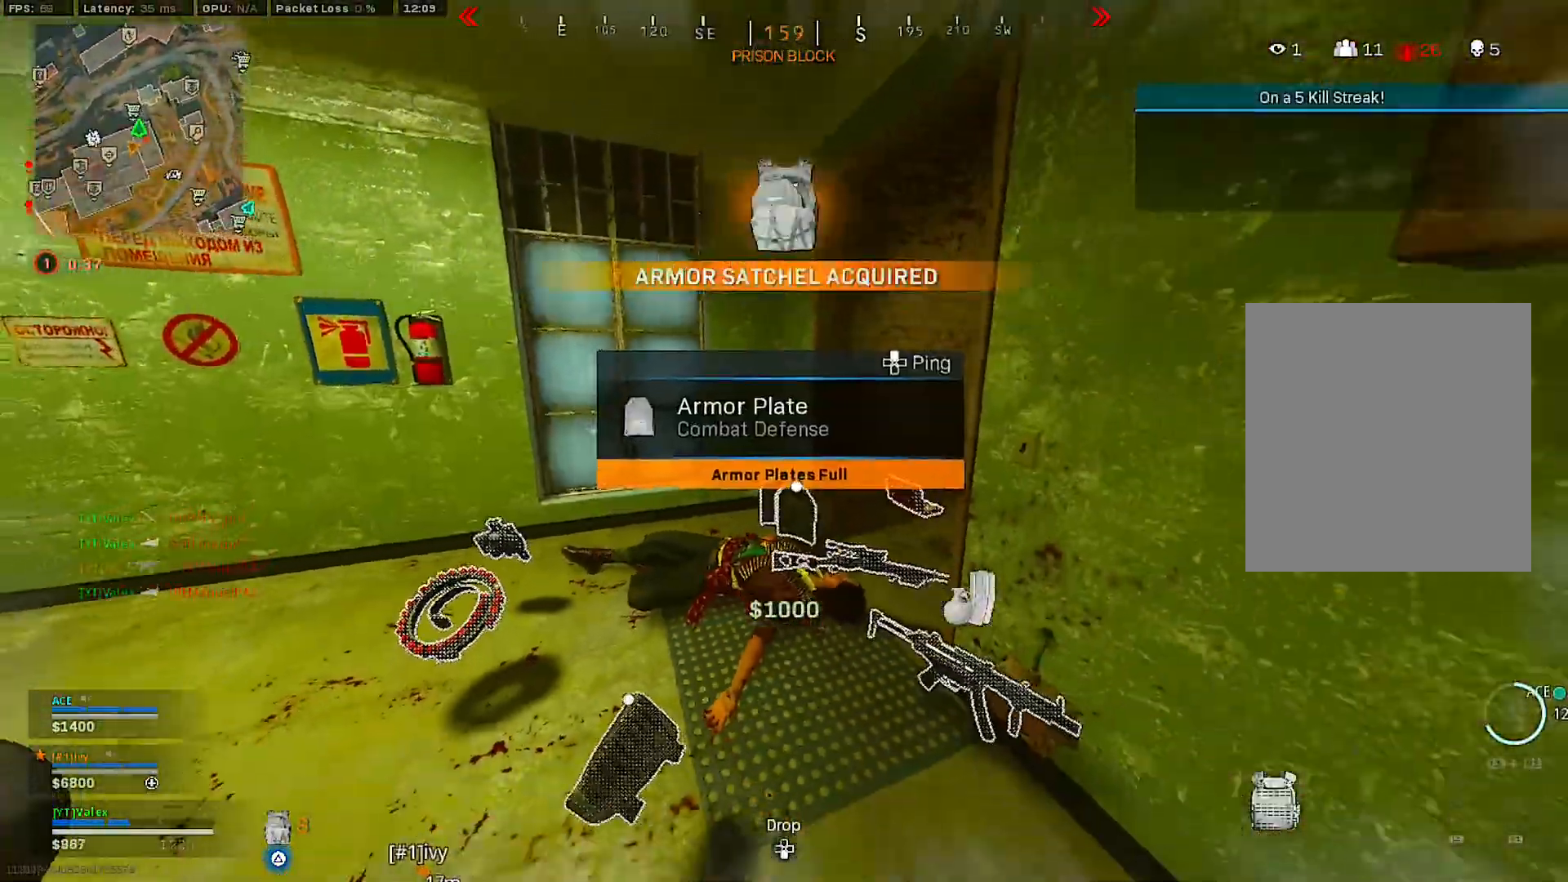
{"buttons": [], "left_stick": "down-left", "right_stick": "center", "events": [[100, "right_stick", "left"], [217, "right_stick", "center"], [333, "left_stick", "down-left"]]}
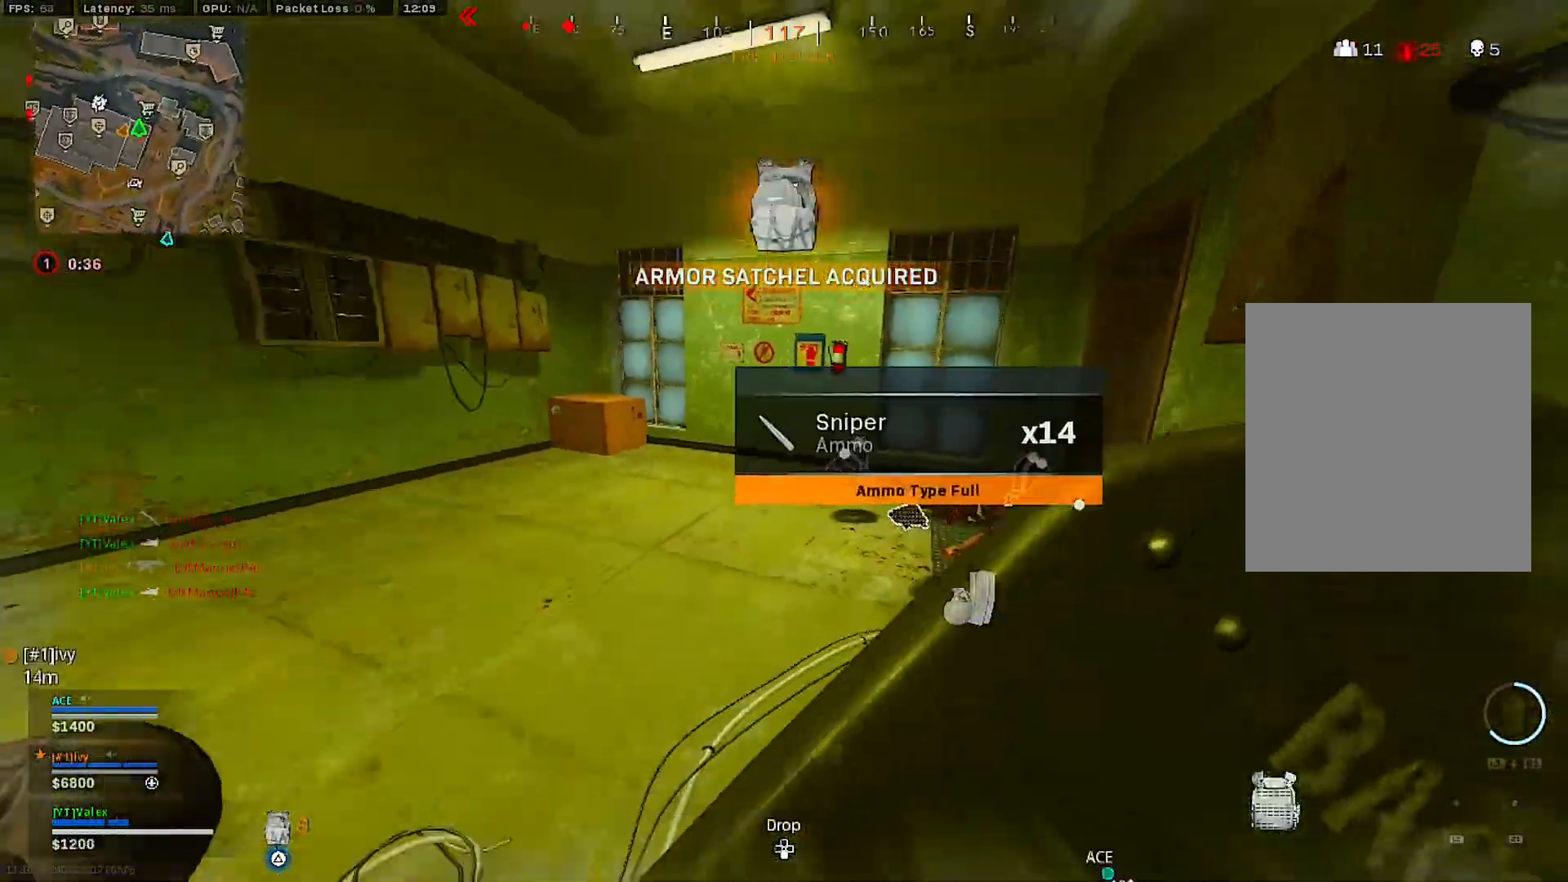
{"buttons": [], "left_stick": "center", "right_stick": "center", "events": [[217, "left_stick", "down"], [267, "right_stick", "right"], [383, "right_stick", "center"], [500, "left_stick", "center"]]}
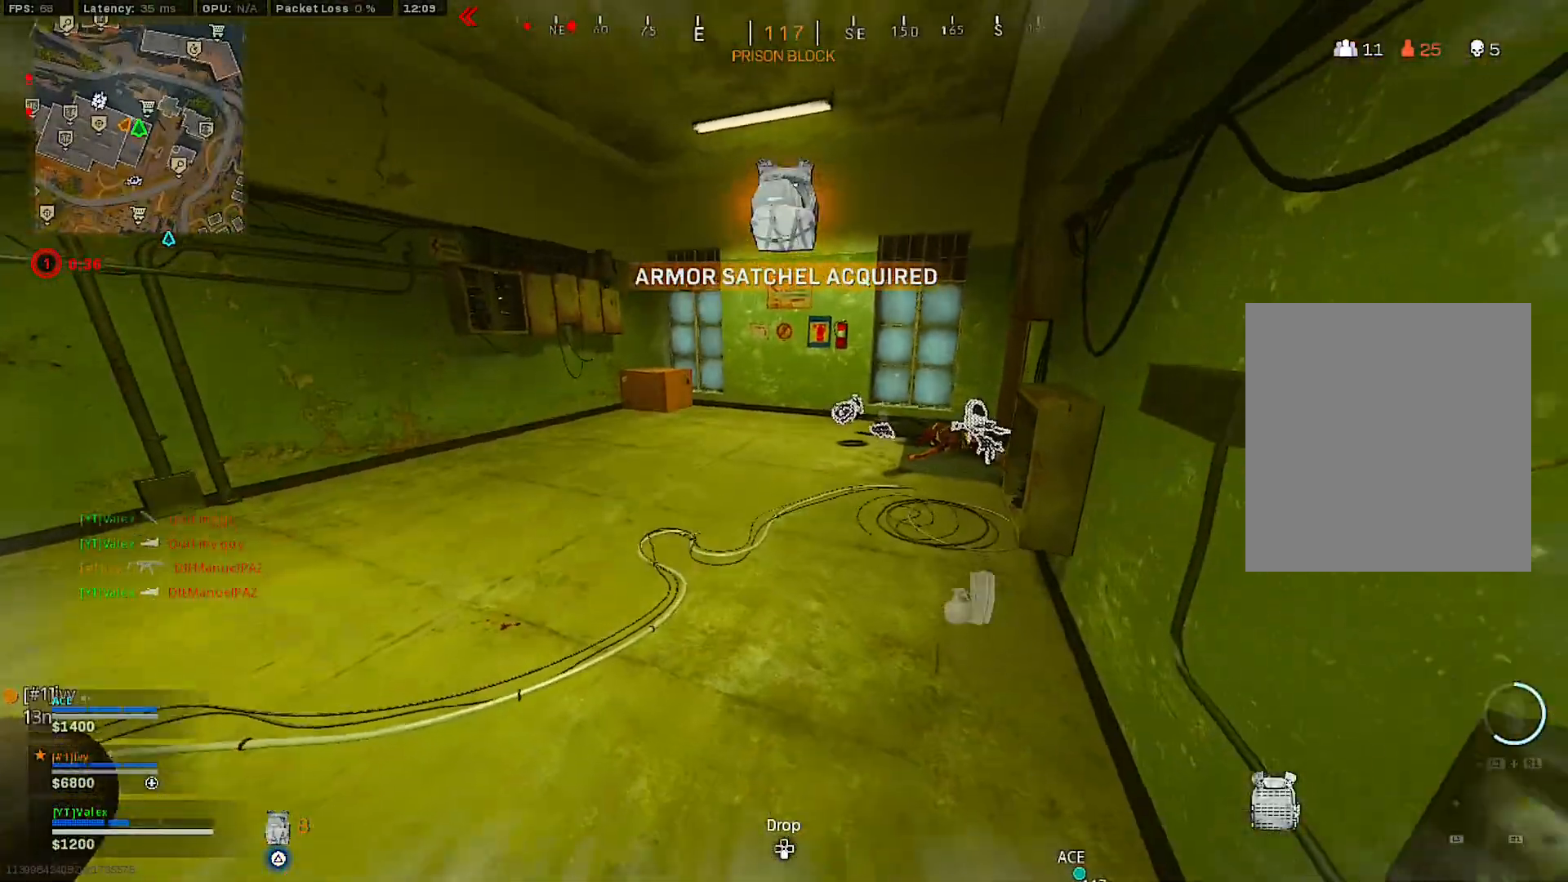
{"buttons": [], "left_stick": "down-left", "right_stick": "center", "events": [[367, "right_stick", "right"], [467, "right_stick", "center"], [483, "left_stick", "down-left"]]}
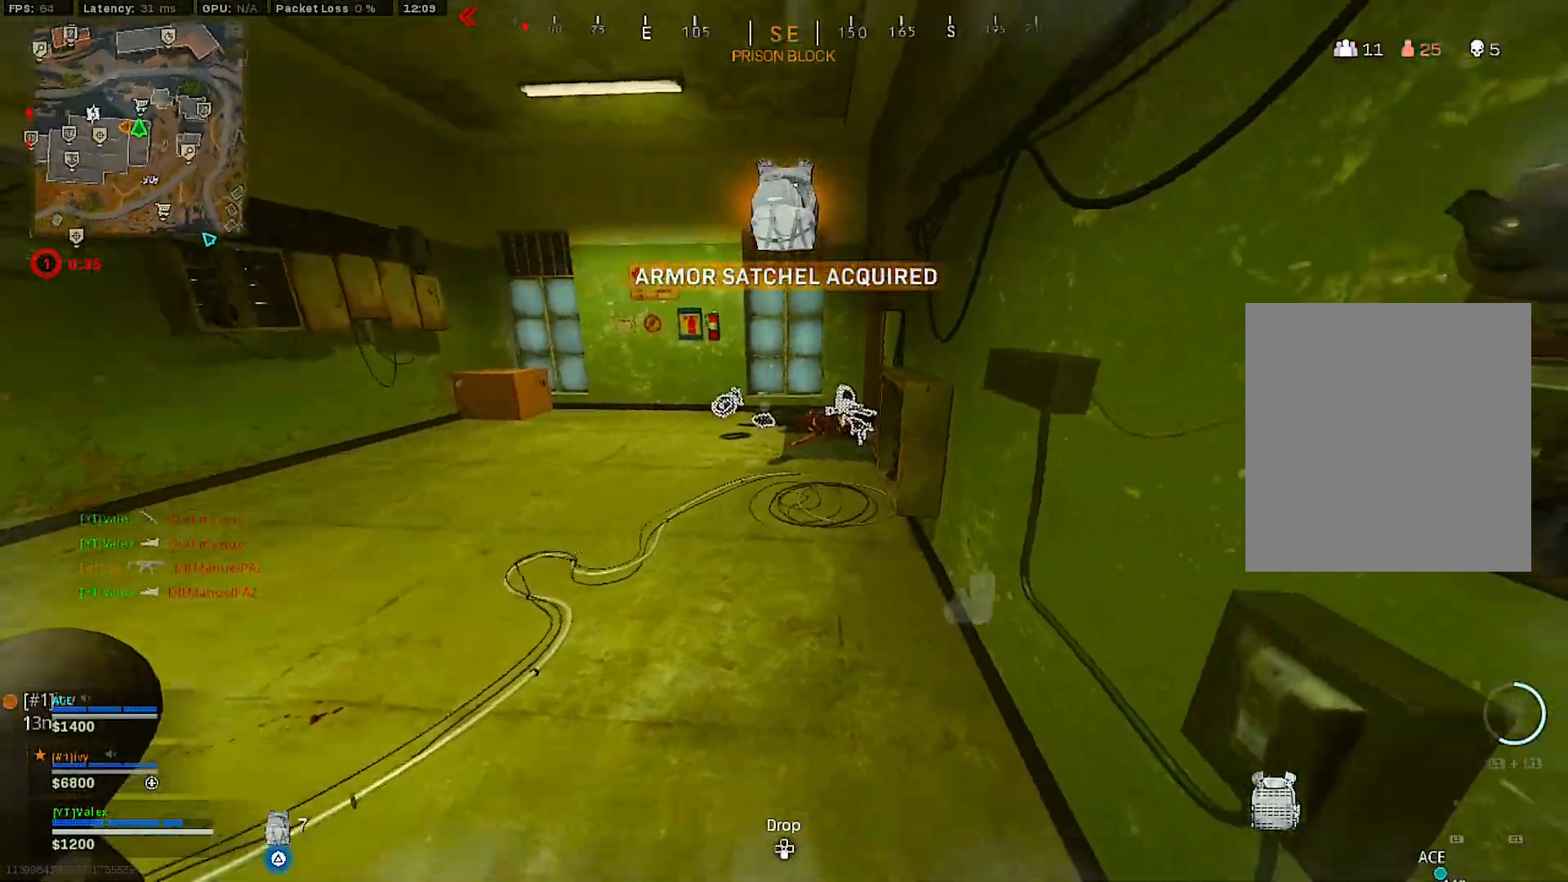
{"buttons": [], "left_stick": "left", "right_stick": "center", "events": [[17, "TRIANGLE", "down"], [100, "TRIANGLE", "up"], [300, "right_stick", "right"], [367, "right_stick", "center"], [433, "left_stick", "left"]]}
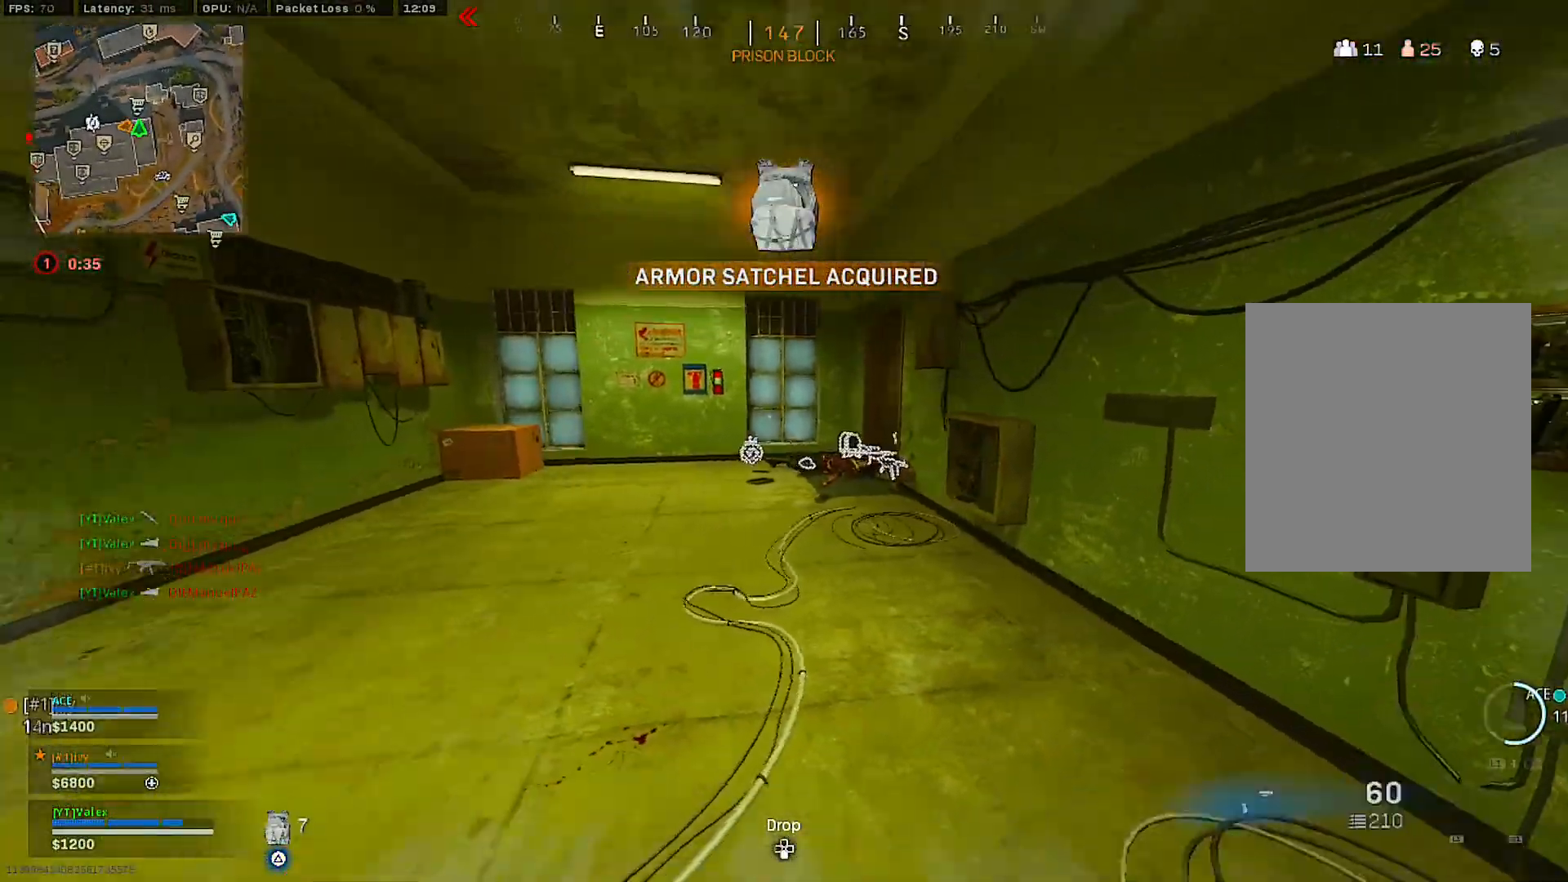
{"buttons": ["R3"], "left_stick": "up-left", "right_stick": "right", "events": [[167, "left_stick", "up-left"], [250, "left_stick", "center"], [317, "left_stick", "up-left"], [467, "R3", "down"], [467, "right_stick", "right"]]}
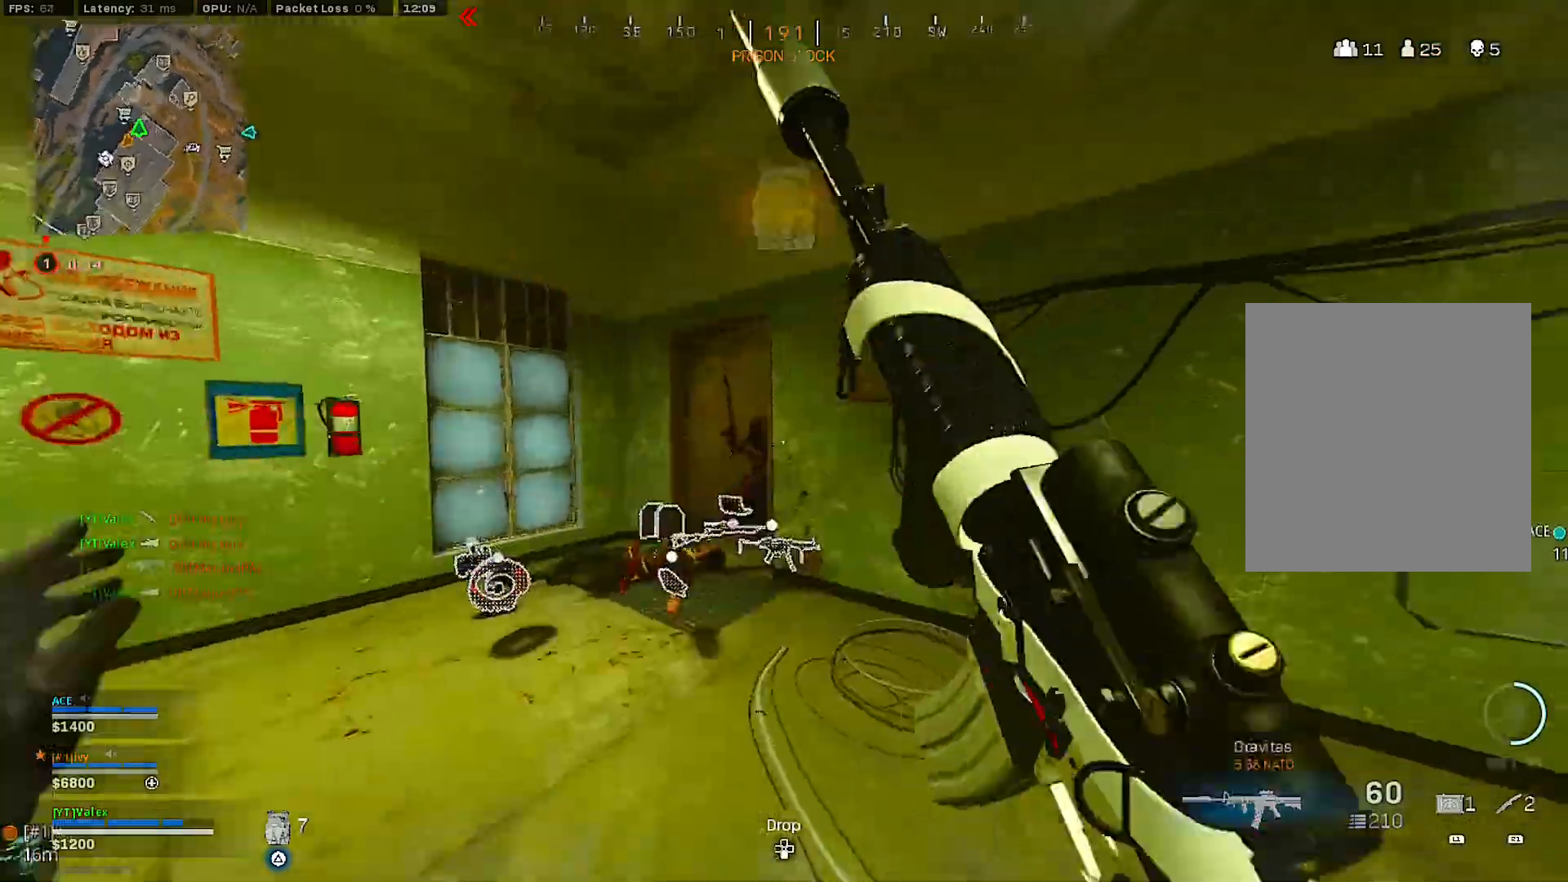
{"buttons": ["R2"], "left_stick": "down", "right_stick": "down-right", "events": [[33, "R3", "up"], [33, "left_stick", "center"], [33, "right_stick", "center"], [133, "R3", "down"], [133, "right_stick", "right"], [150, "left_stick", "left"], [217, "R3", "up"], [217, "right_stick", "center"], [267, "L2", "down"], [300, "CROSS", "down"], [333, "left_stick", "down"], [367, "CROSS", "up"], [417, "R2", "down"], [433, "L2", "up"], [483, "right_stick", "down-right"]]}
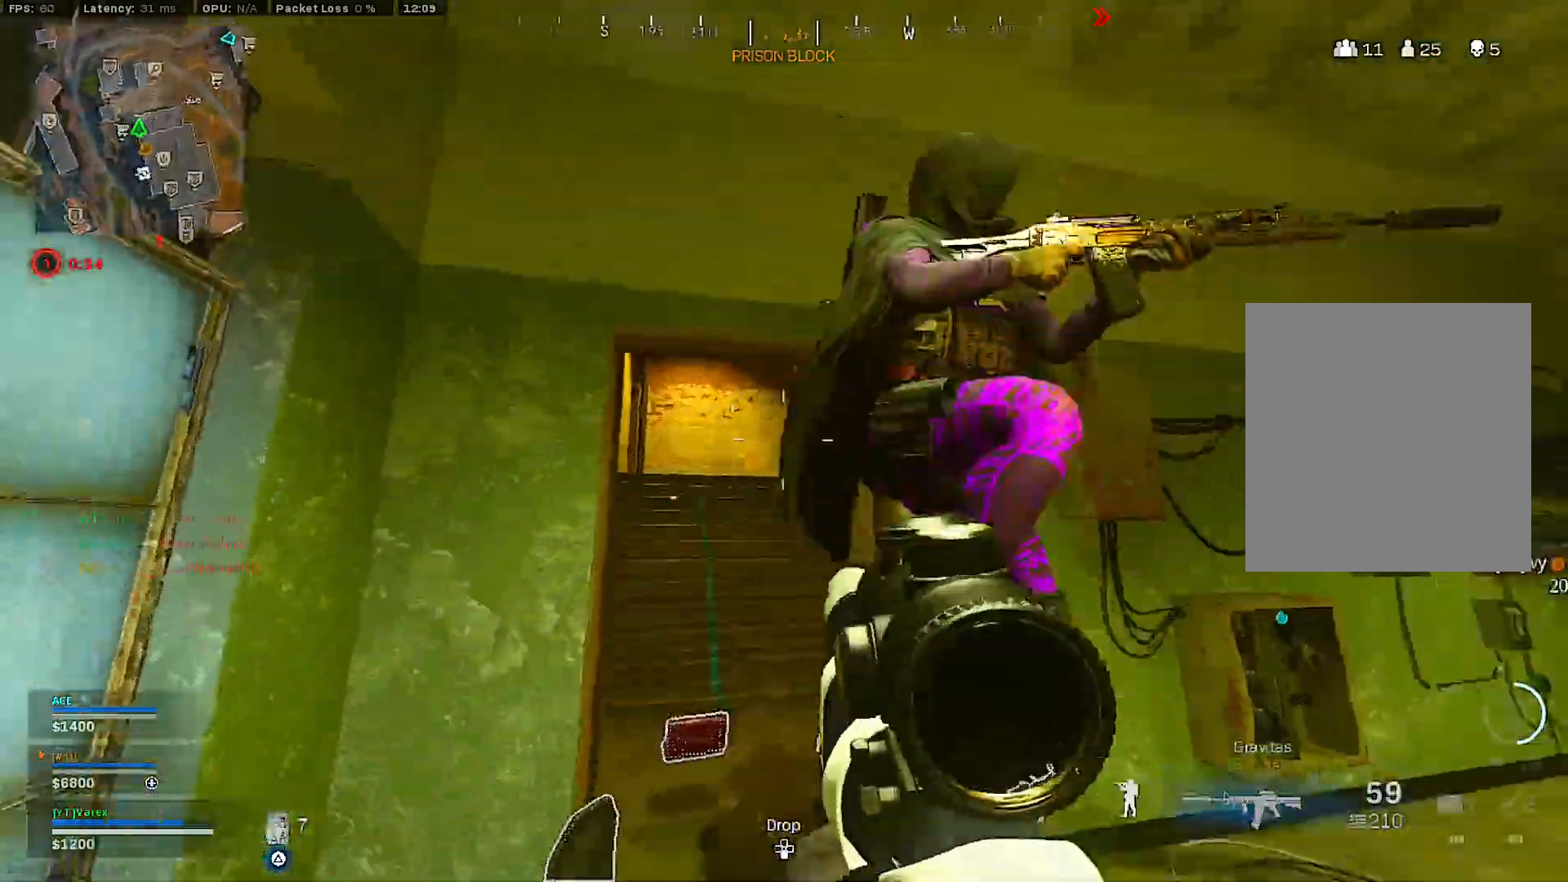
{"buttons": ["L2", "R2"], "left_stick": "down", "right_stick": "center", "events": [[150, "right_stick", "right"], [250, "left_stick", "down-left"], [300, "right_stick", "center"], [383, "left_stick", "down"], [417, "L2", "down"]]}
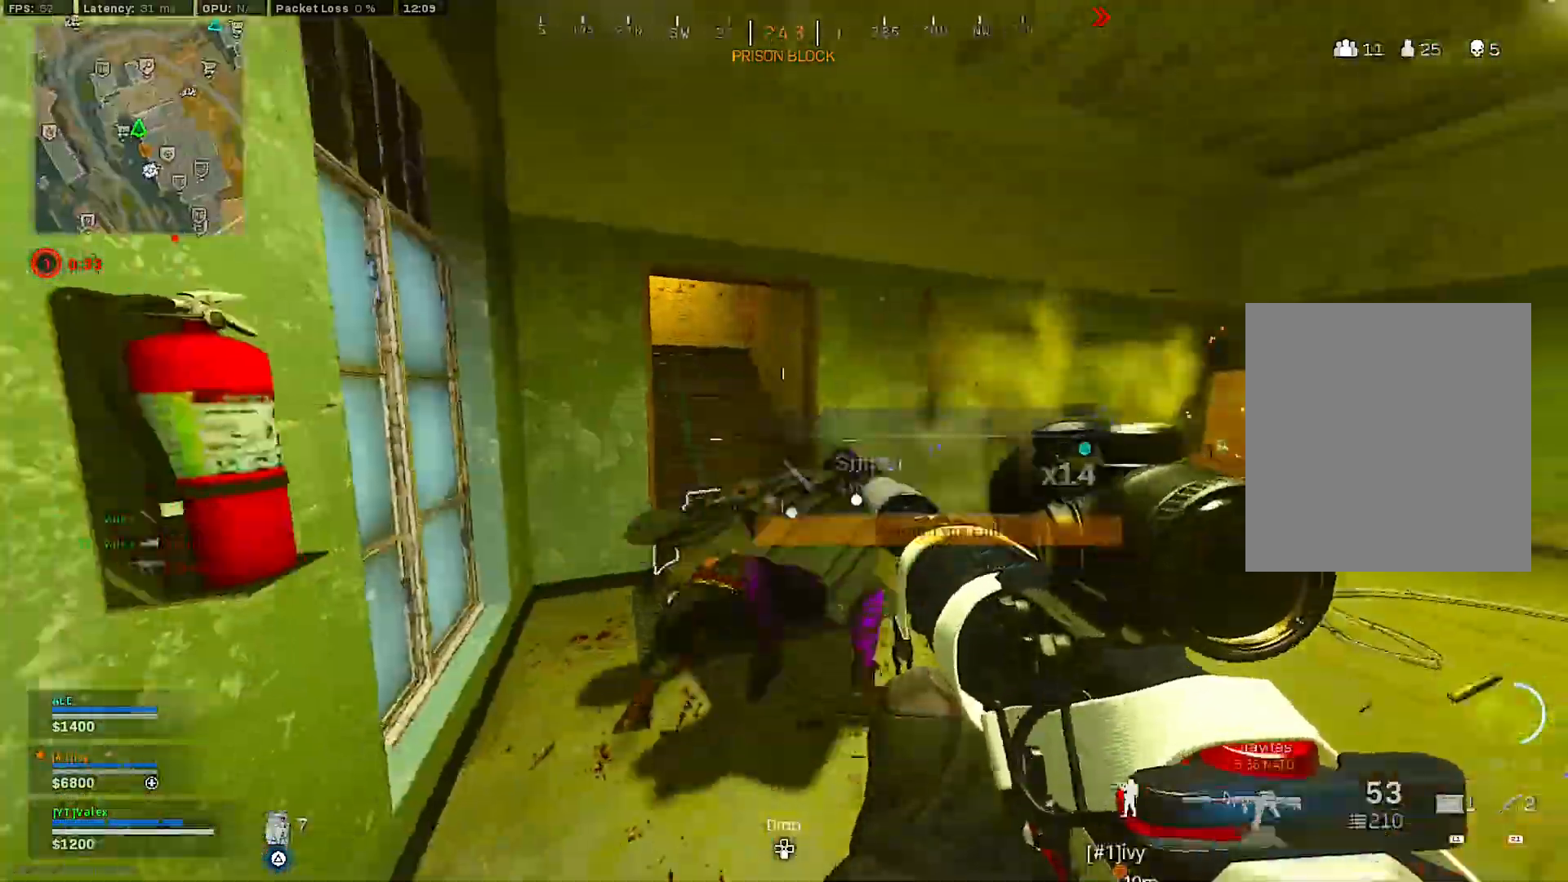
{"buttons": ["L2", "R2"], "left_stick": "down", "right_stick": "right", "events": [[50, "CROSS", "down"], [83, "CROSS", "up"], [217, "right_stick", "down"], [267, "right_stick", "down-right"], [417, "right_stick", "right"]]}
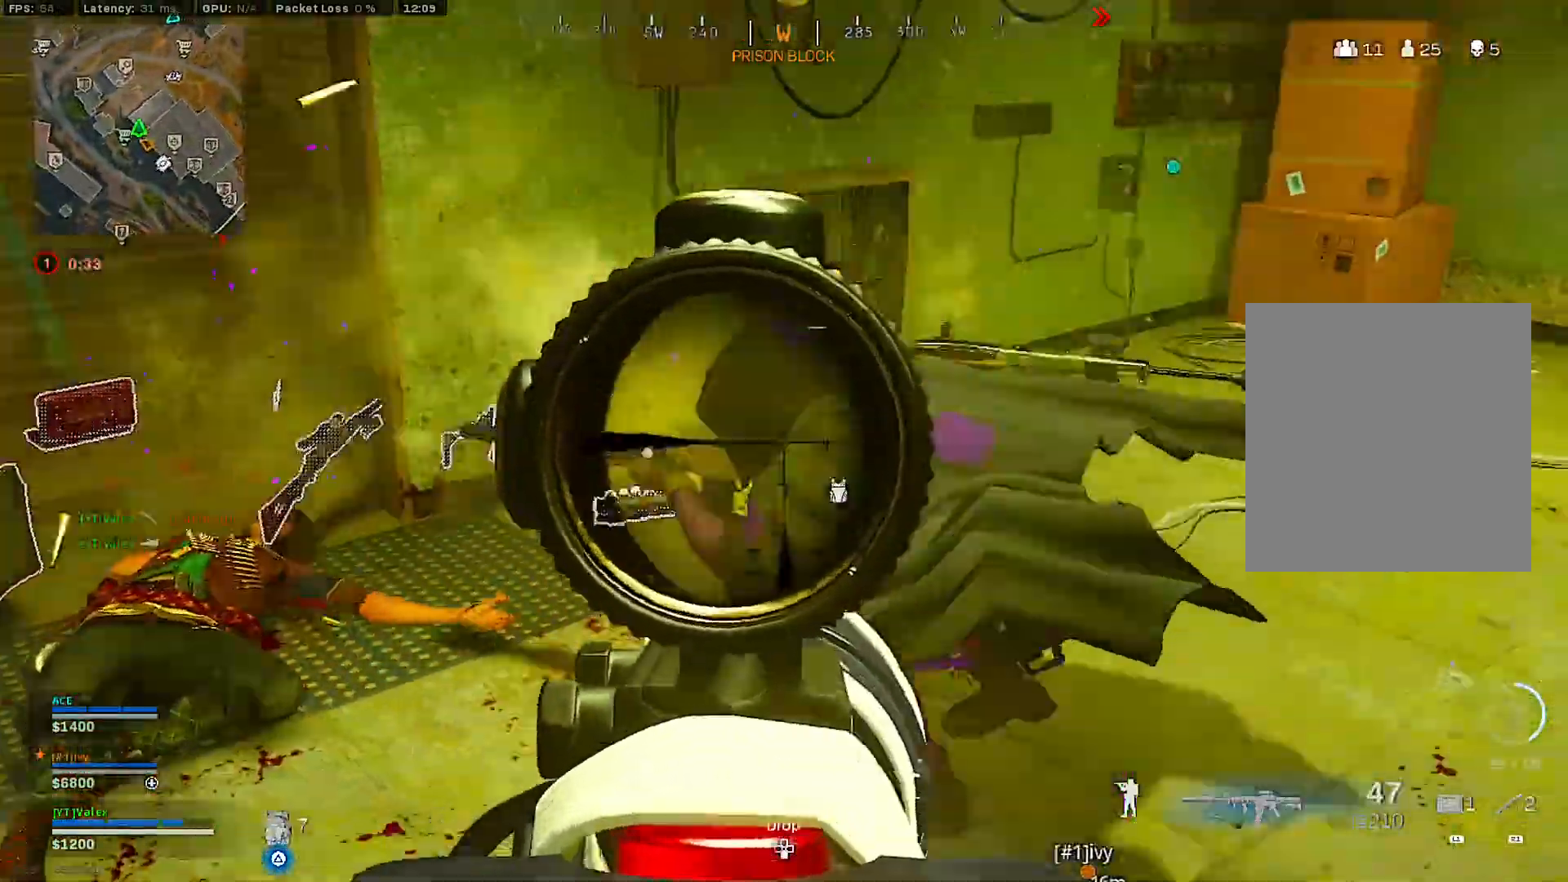
{"buttons": ["L2", "R2"], "left_stick": "down", "right_stick": "center", "events": [[33, "right_stick", "center"], [200, "right_stick", "right"], [317, "right_stick", "center"]]}
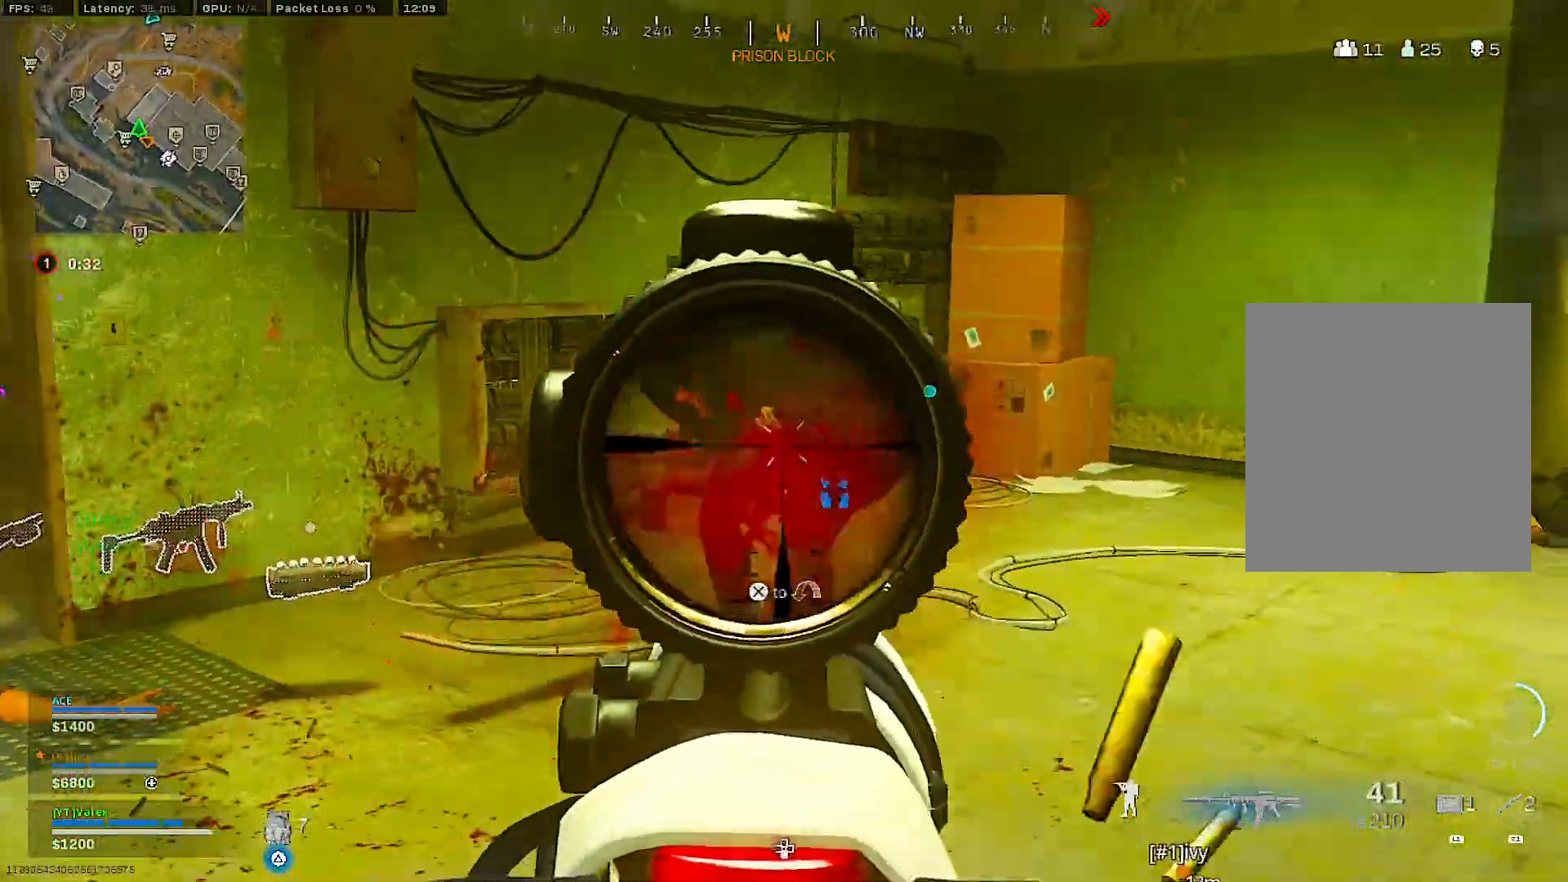
{"buttons": [], "left_stick": "down-left", "right_stick": "center", "events": [[117, "left_stick", "center"], [200, "L2", "up"], [250, "R2", "up"], [300, "left_stick", "up"], [400, "left_stick", "left"], [467, "left_stick", "down-left"]]}
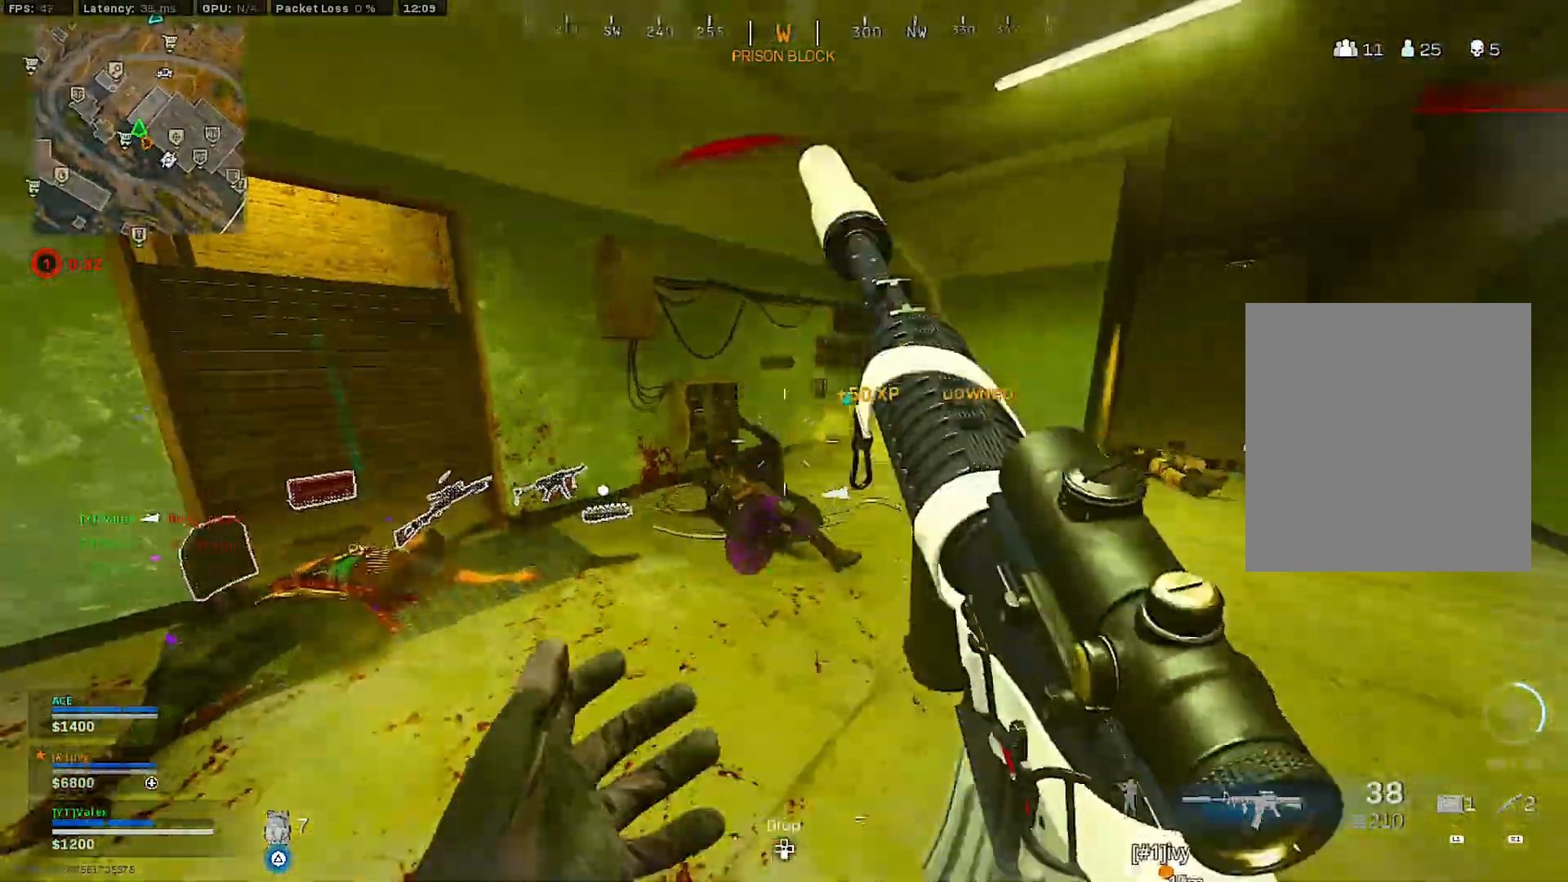
{"buttons": [], "left_stick": "down", "right_stick": "center", "events": [[17, "right_stick", "down"], [33, "R1", "down"], [150, "R1", "up"], [150, "right_stick", "center"], [383, "left_stick", "down"]]}
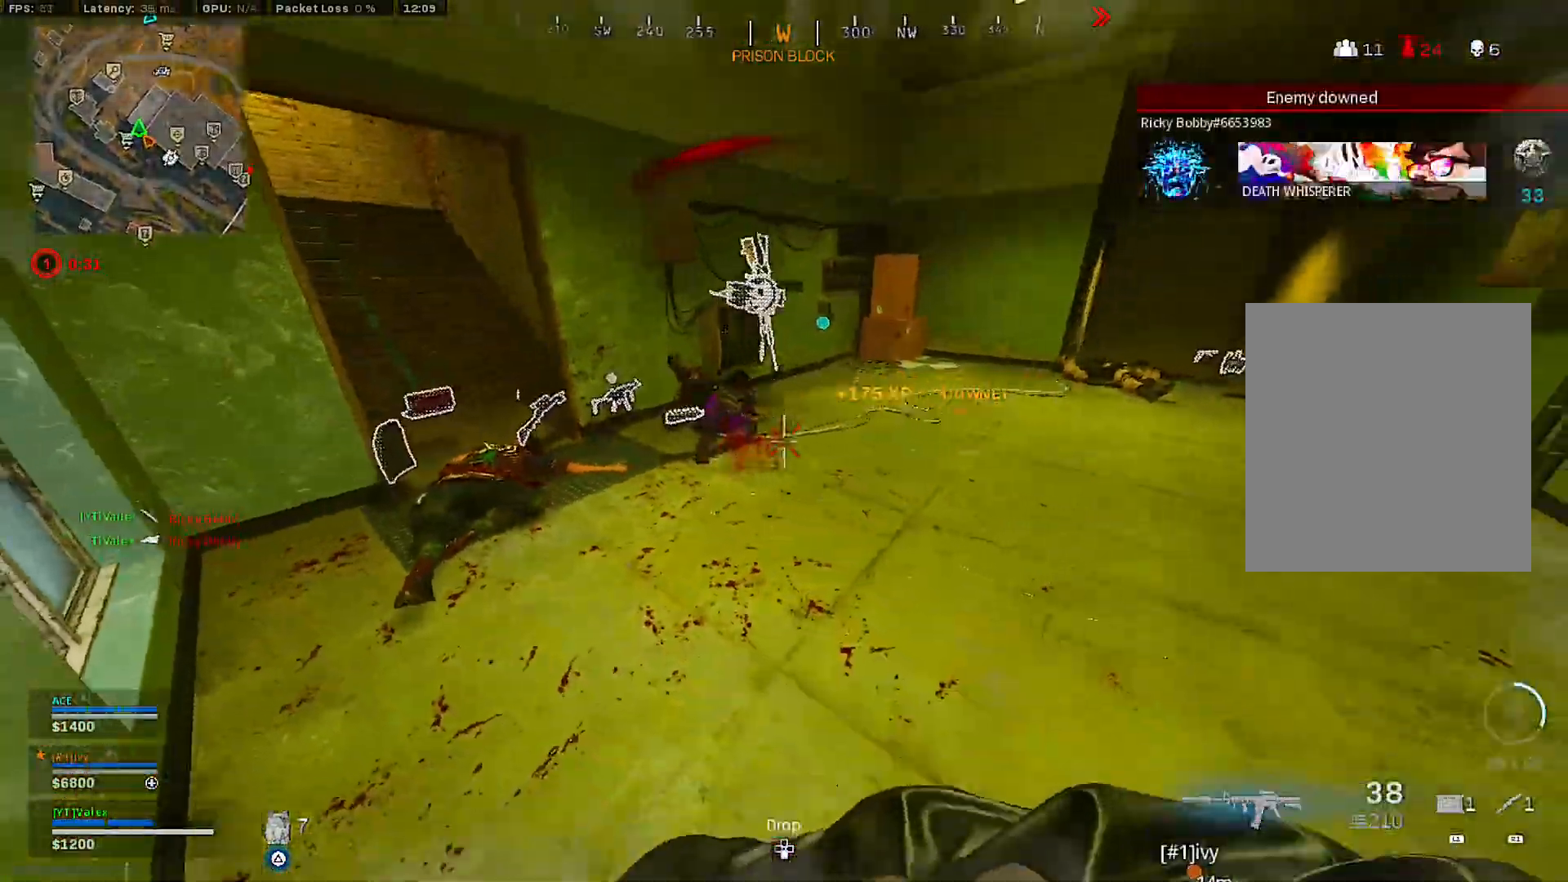
{"buttons": [], "left_stick": "center", "right_stick": "center", "events": [[67, "left_stick", "center"], [317, "TRIANGLE", "down"], [333, "left_stick", "up-left"], [400, "TRIANGLE", "up"], [433, "left_stick", "center"]]}
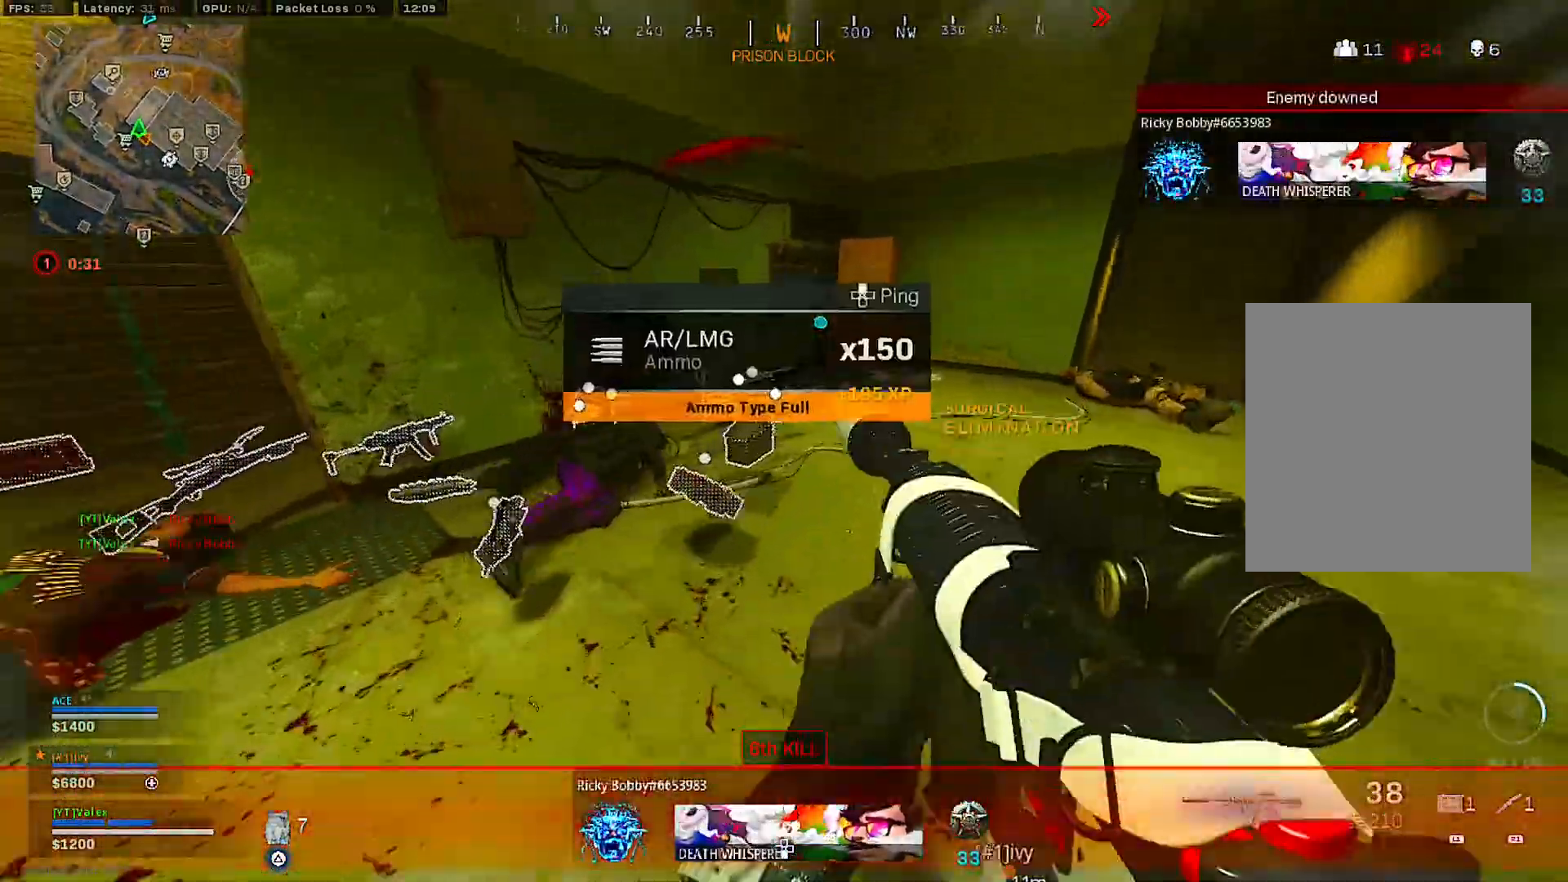
{"buttons": [], "left_stick": "down-left", "right_stick": "center", "events": [[17, "left_stick", "up"], [150, "left_stick", "center"], [267, "left_stick", "up-right"], [333, "left_stick", "down-right"], [467, "left_stick", "down-left"]]}
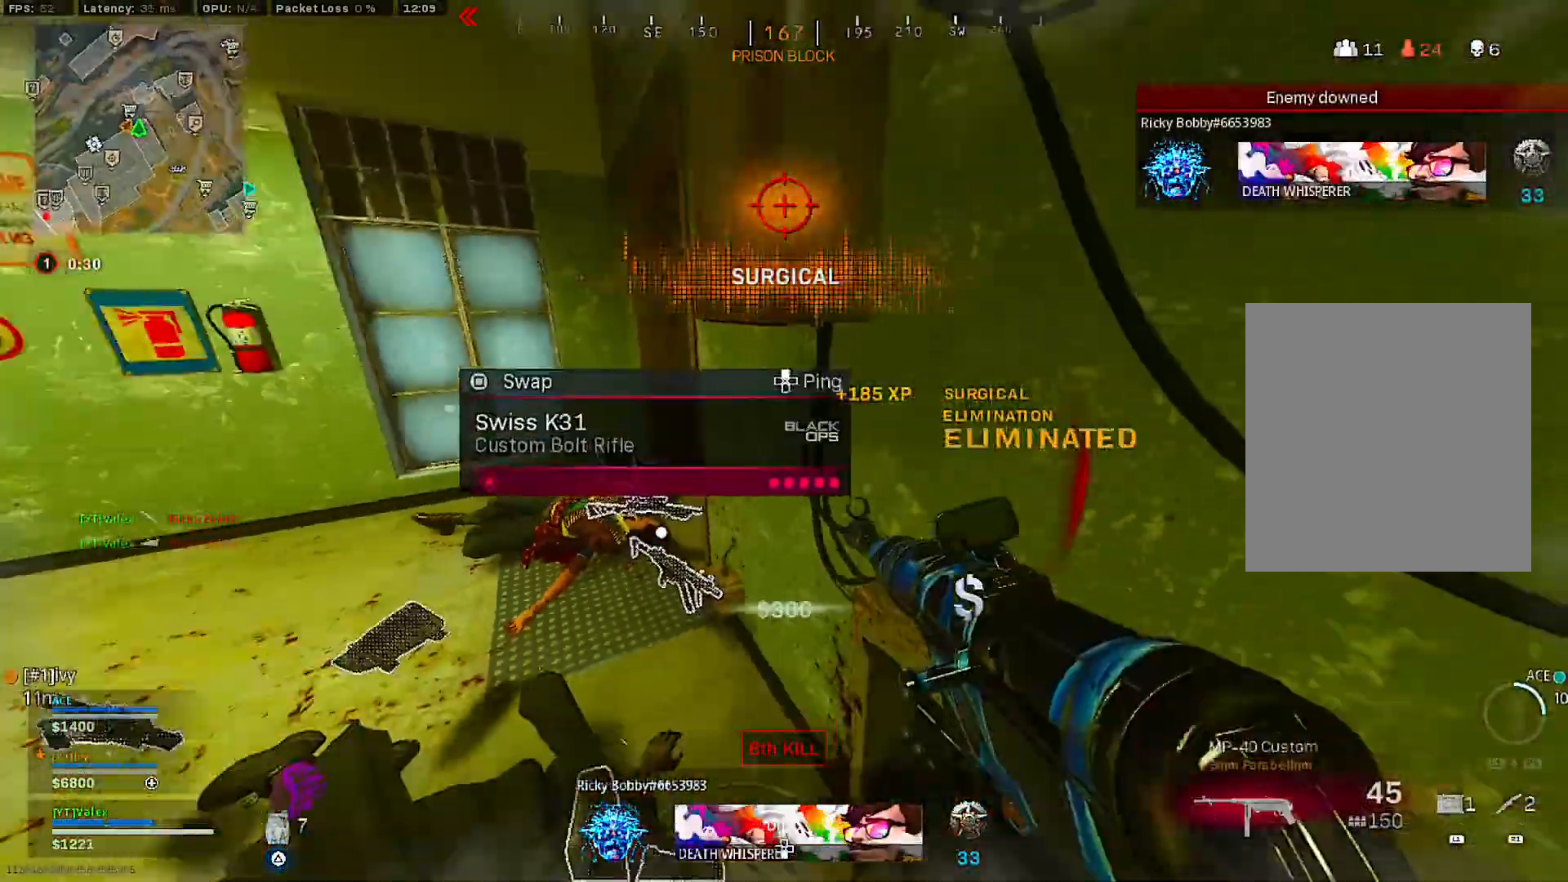
{"buttons": ["TRIANGLE"], "left_stick": "center", "right_stick": "center", "events": [[133, "left_stick", "center"], [200, "TRIANGLE", "down"], [300, "left_stick", "up"], [417, "left_stick", "center"]]}
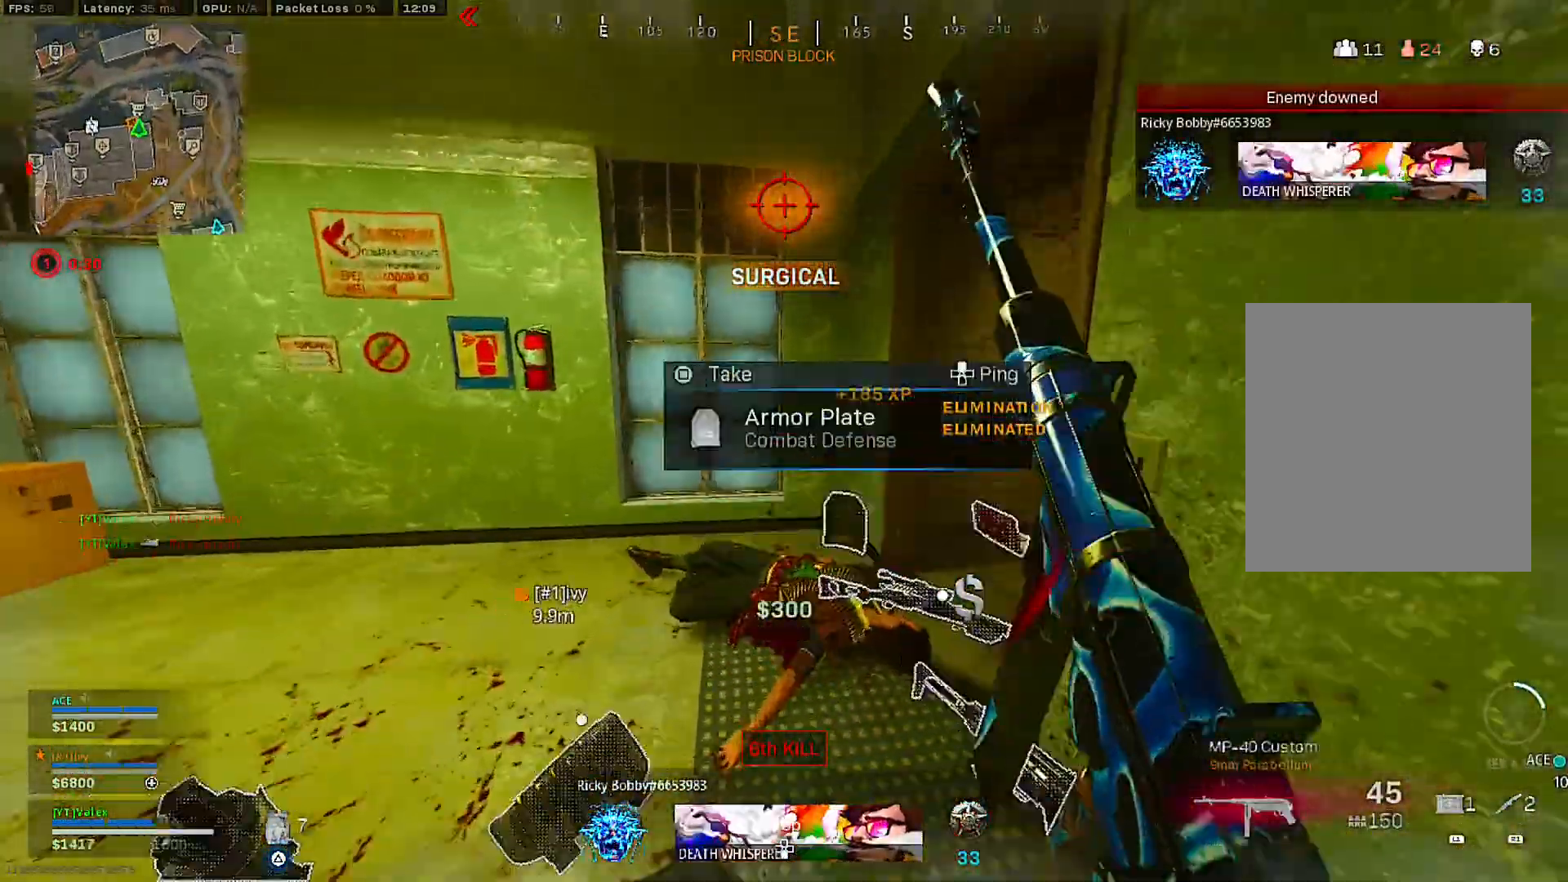
{"buttons": [], "left_stick": "left", "right_stick": "center", "events": [[83, "left_stick", "down-right"], [133, "TRIANGLE", "up"], [267, "right_stick", "down-right"], [283, "left_stick", "down"], [383, "right_stick", "center"], [483, "left_stick", "left"]]}
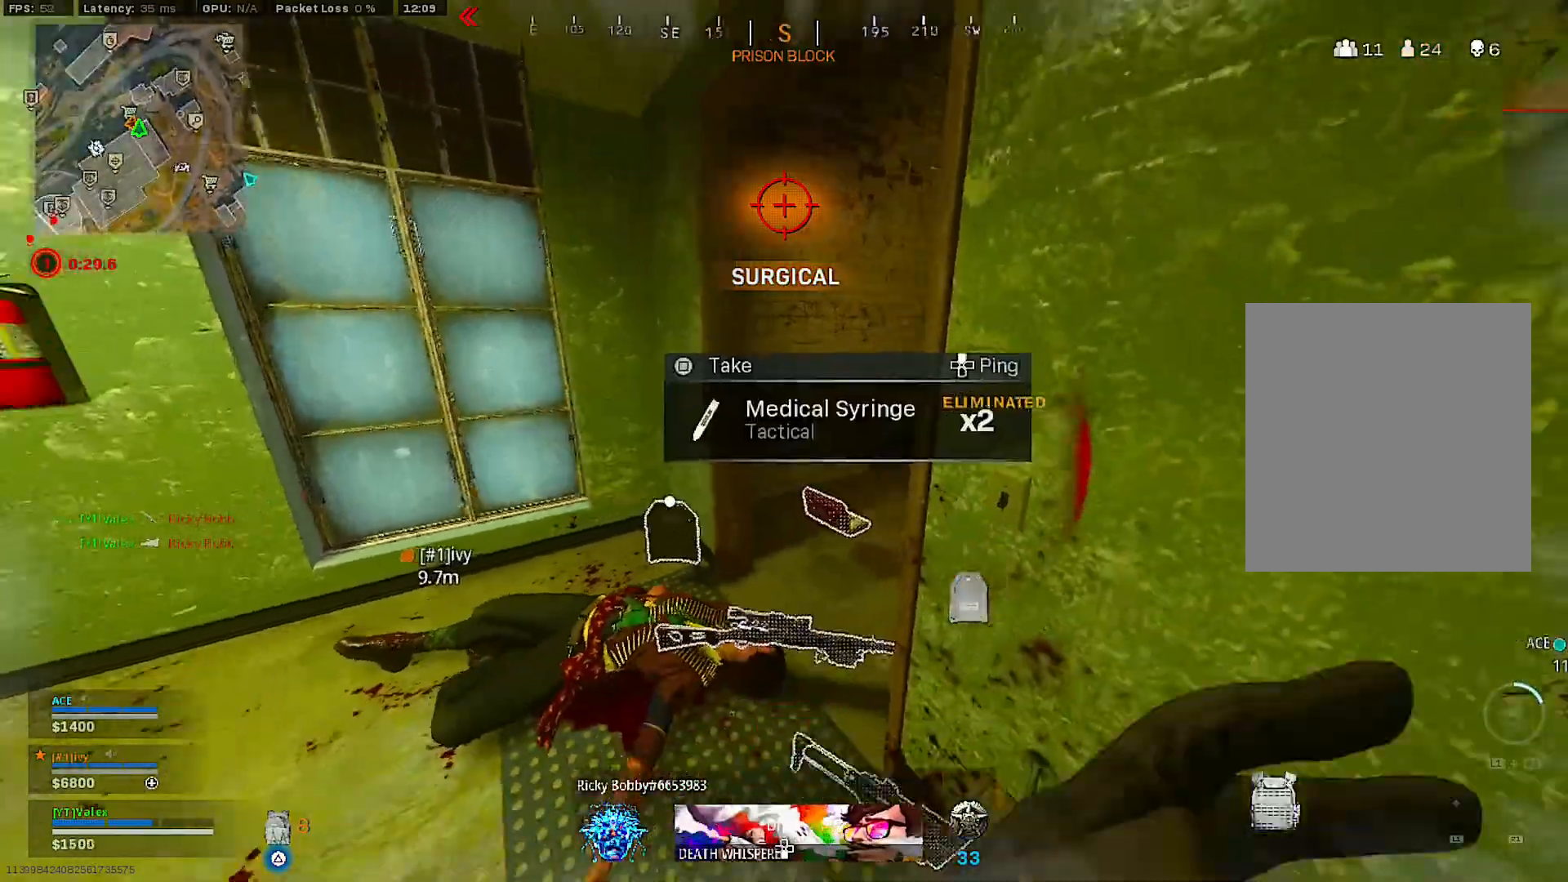
{"buttons": [], "left_stick": "down", "right_stick": "center", "events": [[67, "right_stick", "right"], [300, "left_stick", "down-left"], [400, "right_stick", "center"], [433, "left_stick", "down"]]}
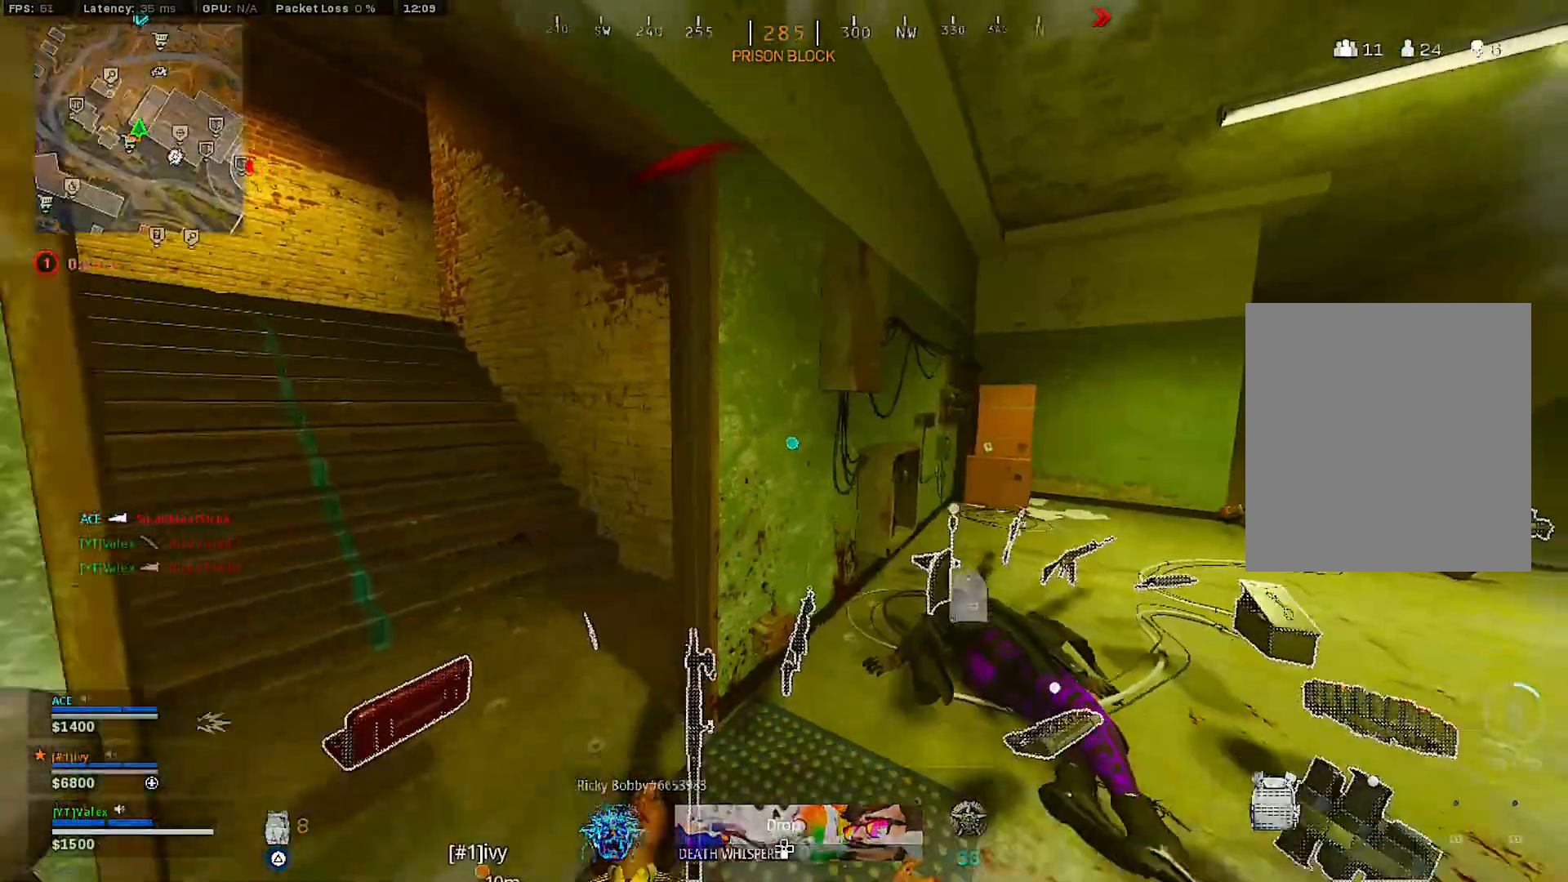
{"buttons": [], "left_stick": "center", "right_stick": "center", "events": [[83, "right_stick", "down-right"], [167, "left_stick", "center"], [167, "right_stick", "center"]]}
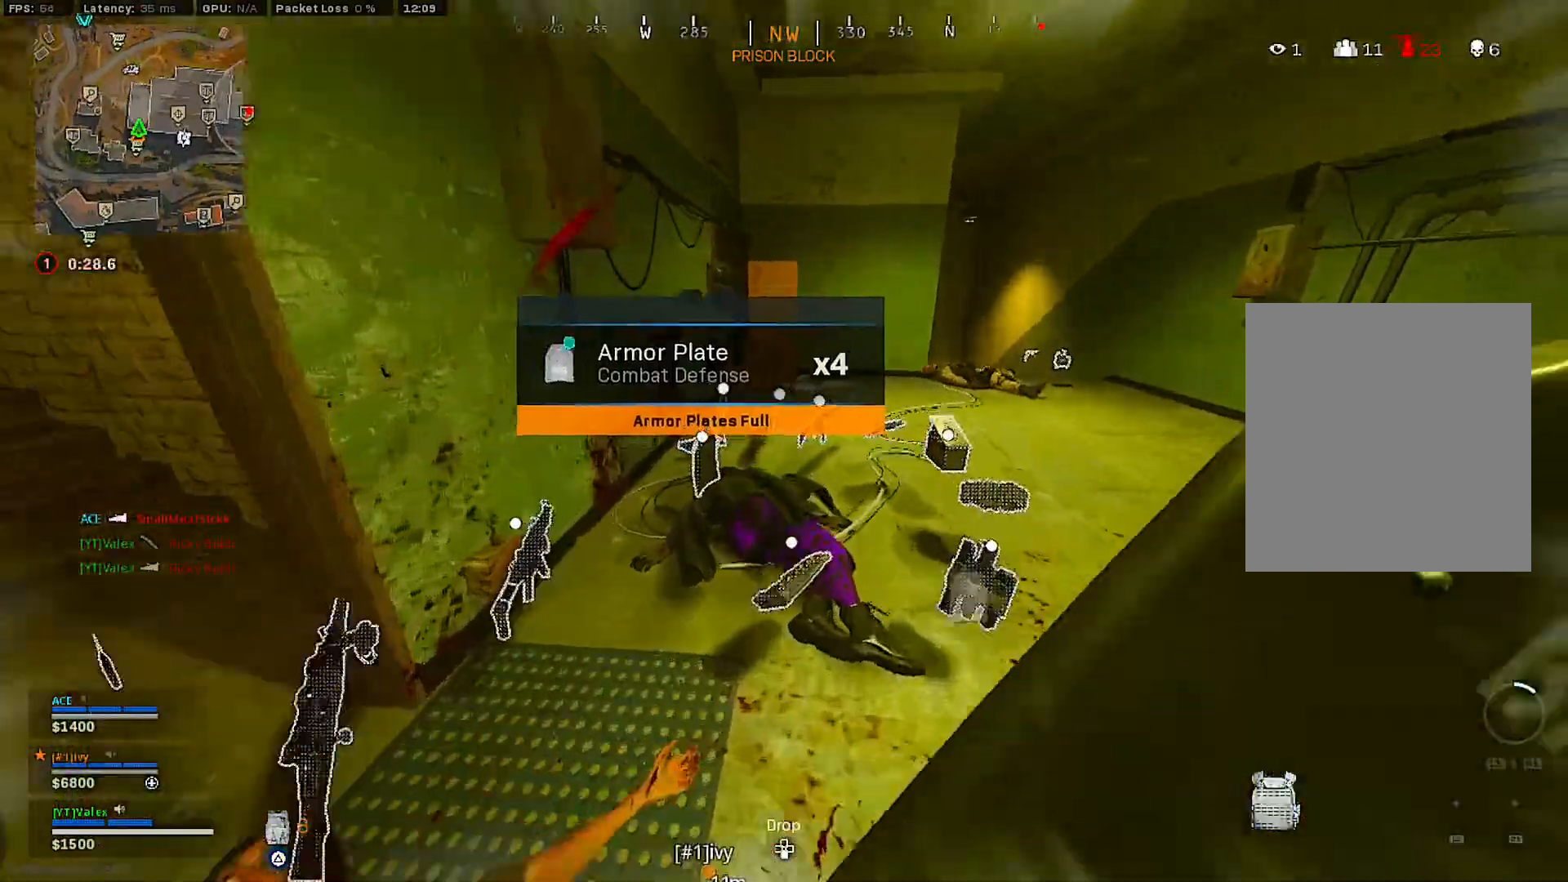
{"buttons": [], "left_stick": "center", "right_stick": "center", "events": [[17, "right_stick", "right"], [33, "left_stick", "down-left"], [133, "right_stick", "center"], [250, "left_stick", "down"], [400, "left_stick", "center"]]}
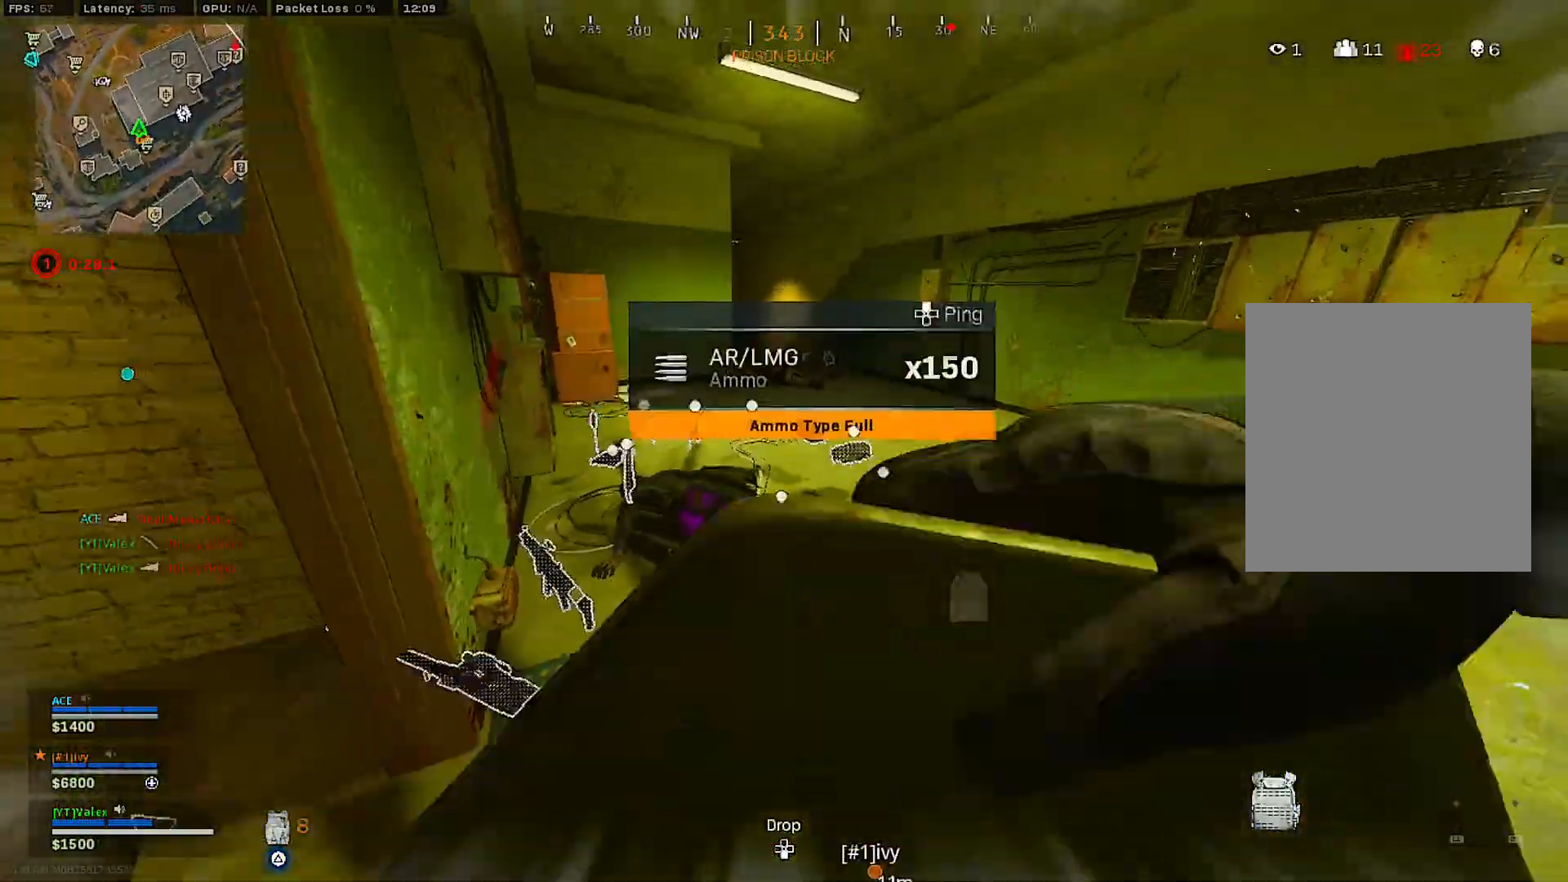
{"buttons": [], "left_stick": "center", "right_stick": "center", "events": []}
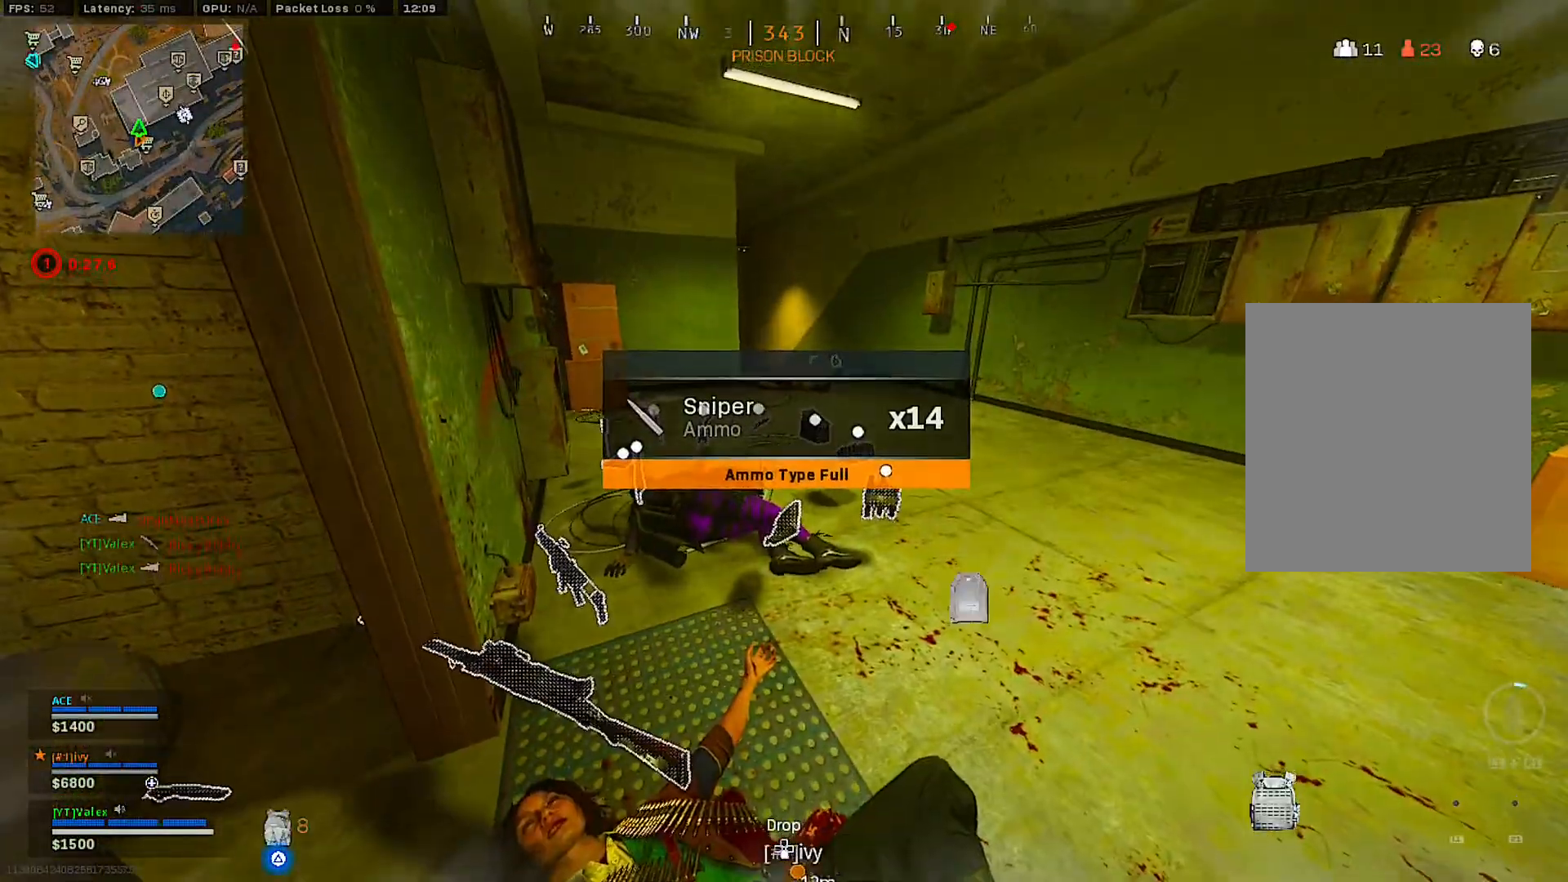
{"buttons": [], "left_stick": "up", "right_stick": "center", "events": [[417, "left_stick", "up"]]}
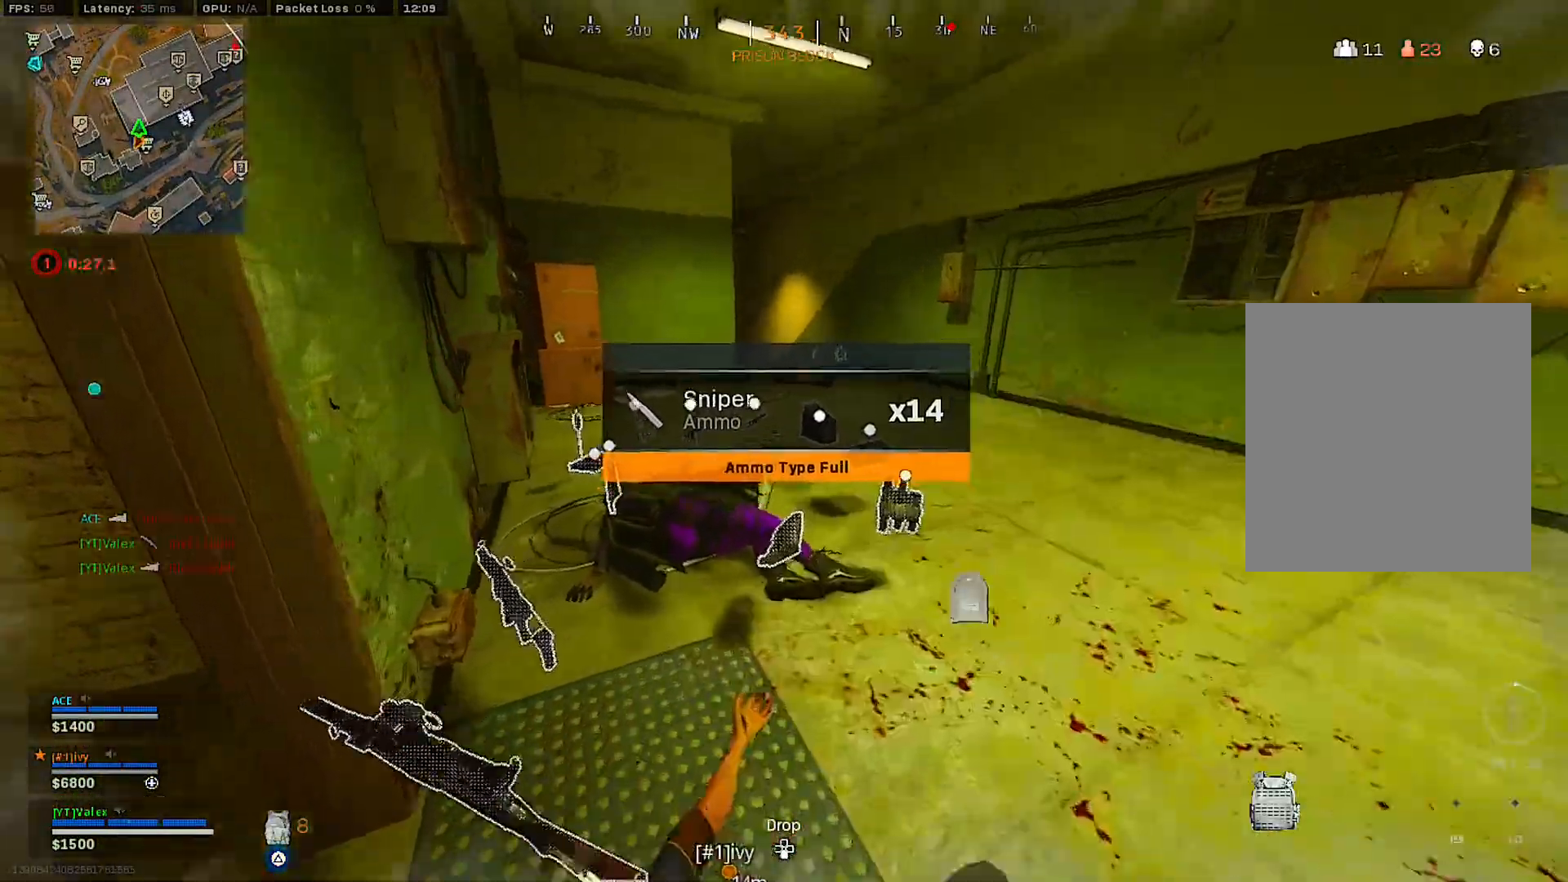
{"buttons": [], "left_stick": "center", "right_stick": "center", "events": [[100, "left_stick", "center"], [150, "left_stick", "up"], [267, "left_stick", "center"], [283, "right_stick", "right"], [400, "right_stick", "center"]]}
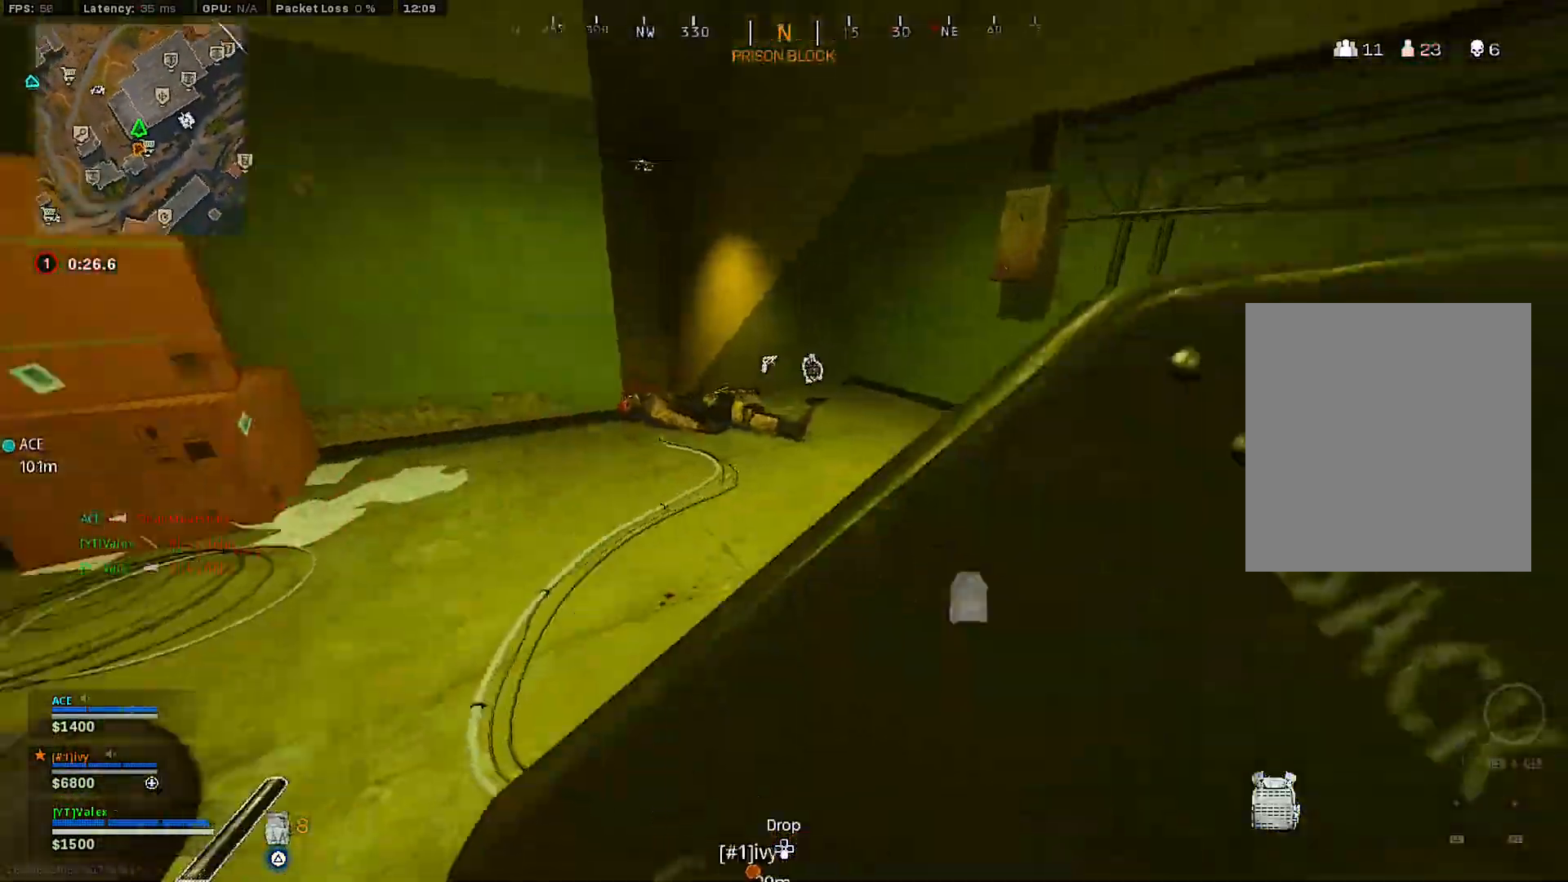
{"buttons": [], "left_stick": "center", "right_stick": "center", "events": [[250, "right_stick", "right"], [317, "right_stick", "center"]]}
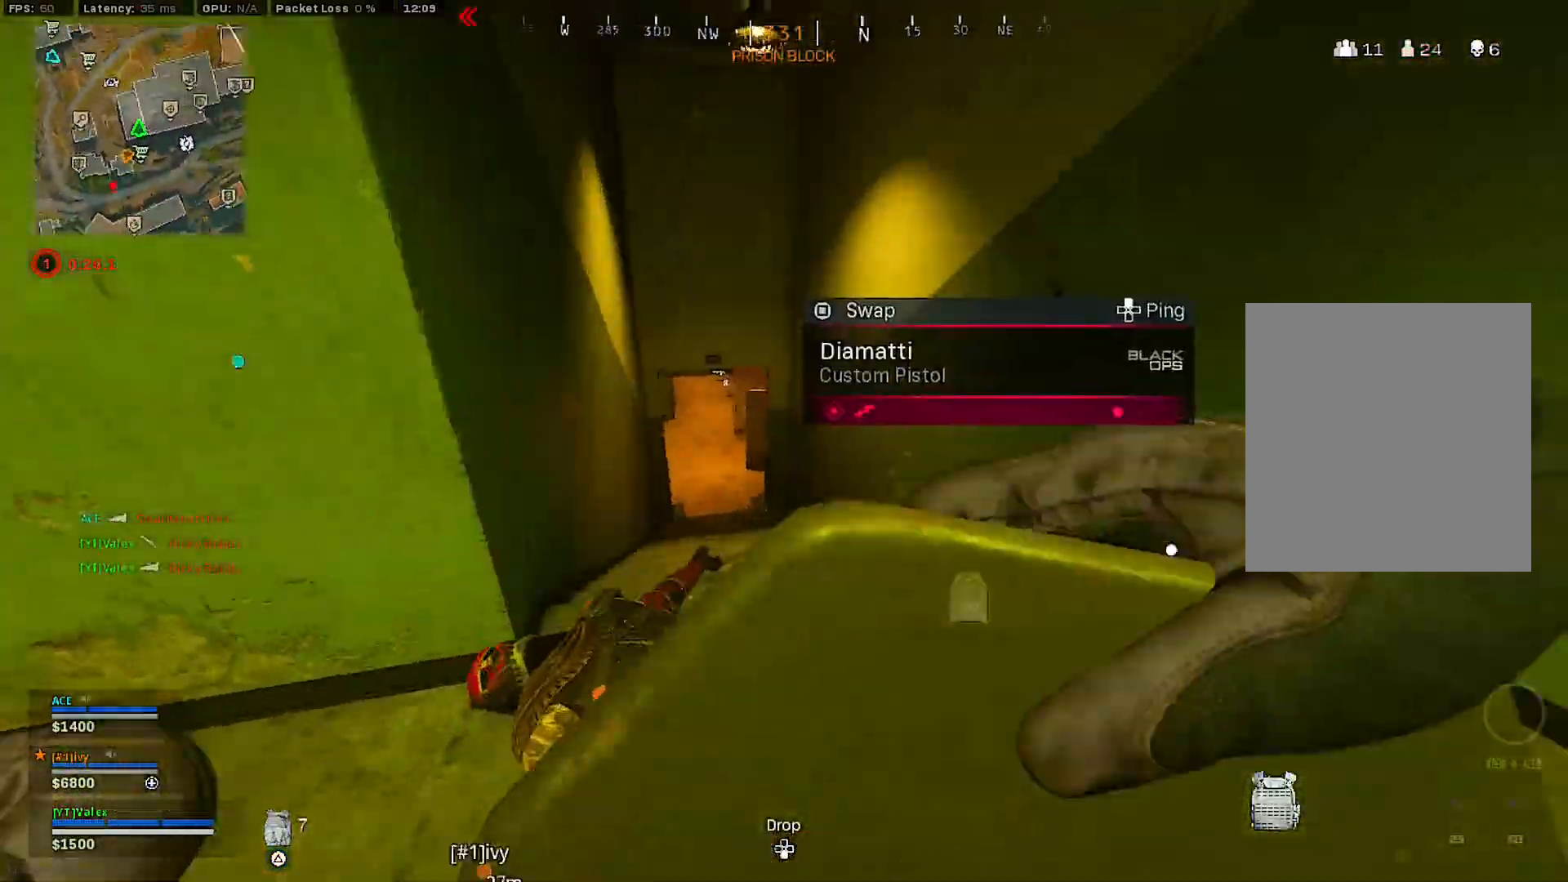
{"buttons": [], "left_stick": "center", "right_stick": "center", "events": [[50, "CROSS", "down"], [117, "CROSS", "up"], [217, "right_stick", "left"], [300, "R3", "down"], [317, "right_stick", "up"], [367, "R3", "up"], [367, "right_stick", "center"]]}
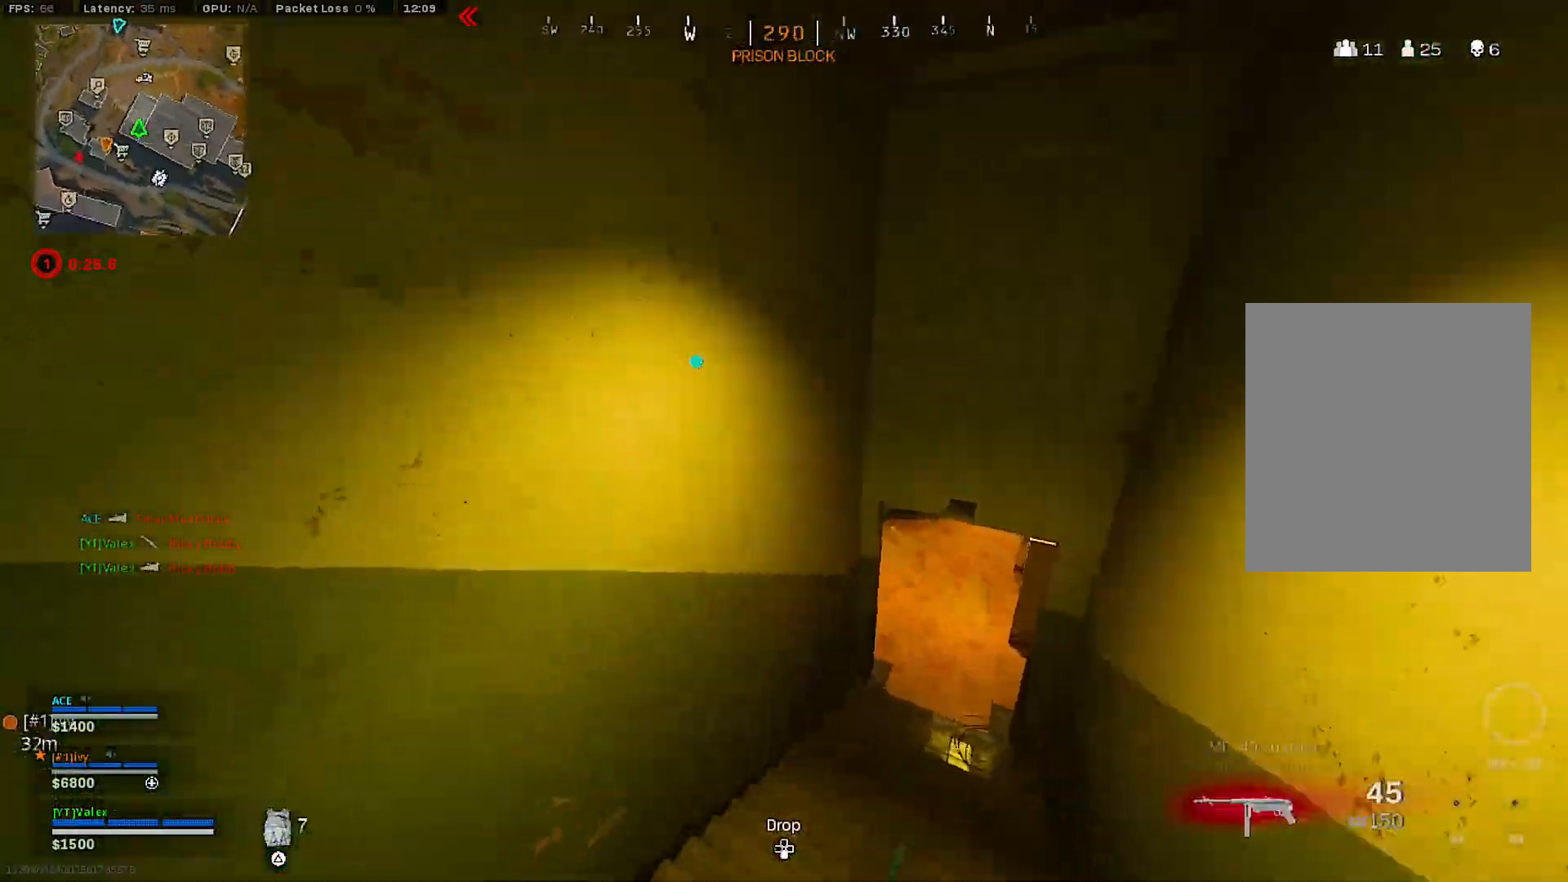
{"buttons": [], "left_stick": "center", "right_stick": "center", "events": []}